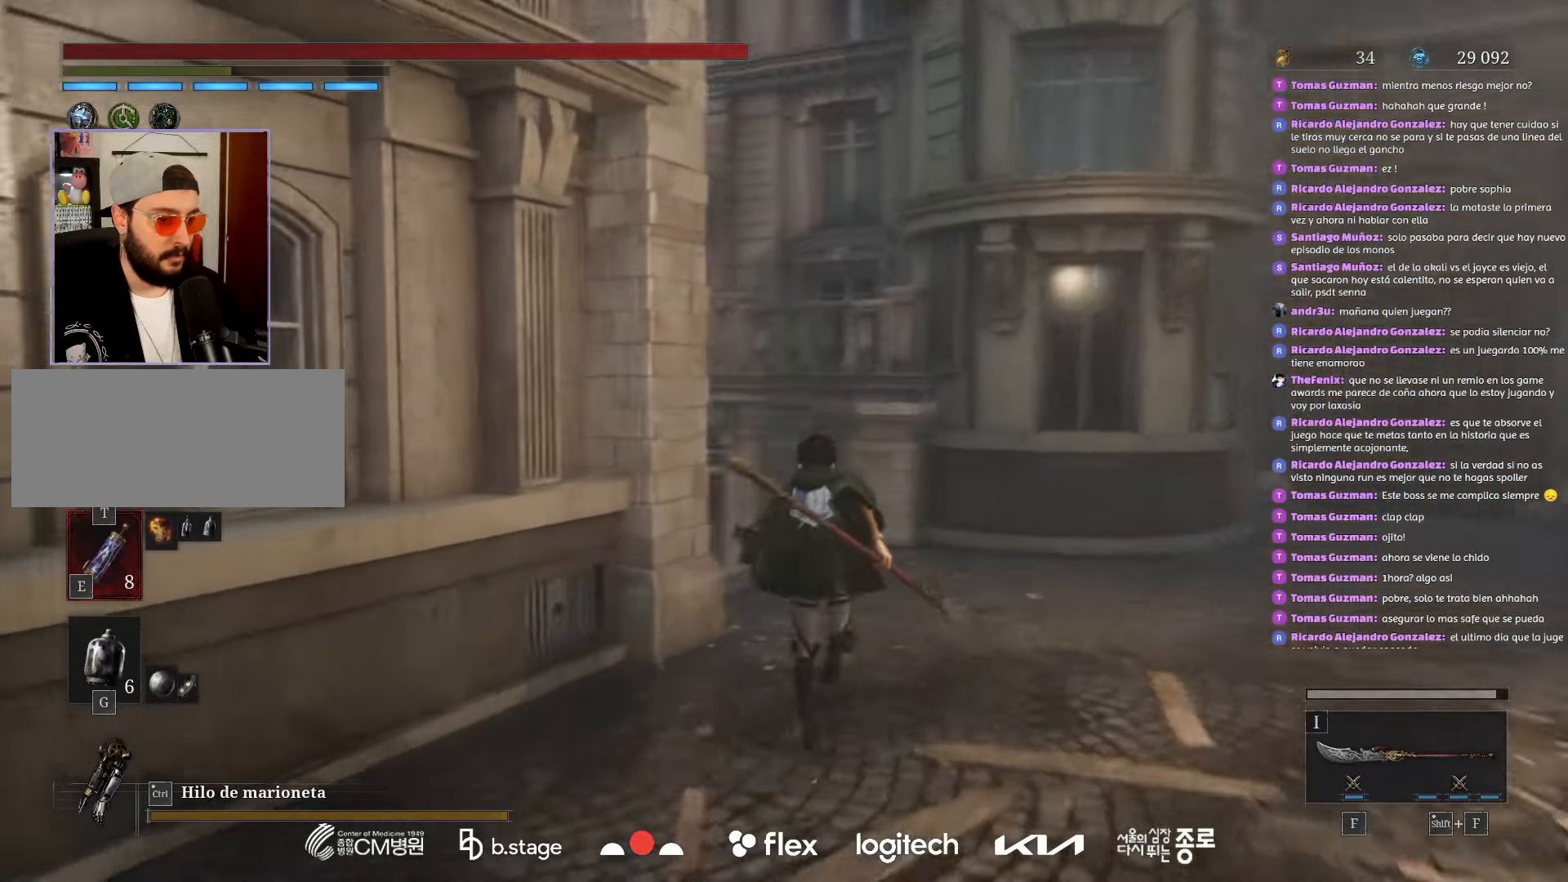
Gameplay with keyboard and mouse; each line is a JSON object with the keys and mouse buttons held at the frame after it. "events" lists presses ("down") and releases ("up") of "a", "ctrl", "d", "e", "f", "q", "r", "s", "shift", "space", "tab", "w", "mouse_left", "mouse_wheel", "mouse_right", "mouse_mb4" and "mouse_mb5" between this image and that frame as [ms after this image, input, new state], when the widget could be followed in between. "mouse_left", "mouse_wheel", "mouse_right", "mouse_mb4", "mouse_mb5" = the "left", "wheel", "right", "mb4", "mb5" buttons of the "mouse" list. No other keys are recorded. "wheel" means that the mouse wheel is clicked or scrolled. Mouse movement is not recorded.
{"keys": ["w"], "mouse": ["left"], "events": []}
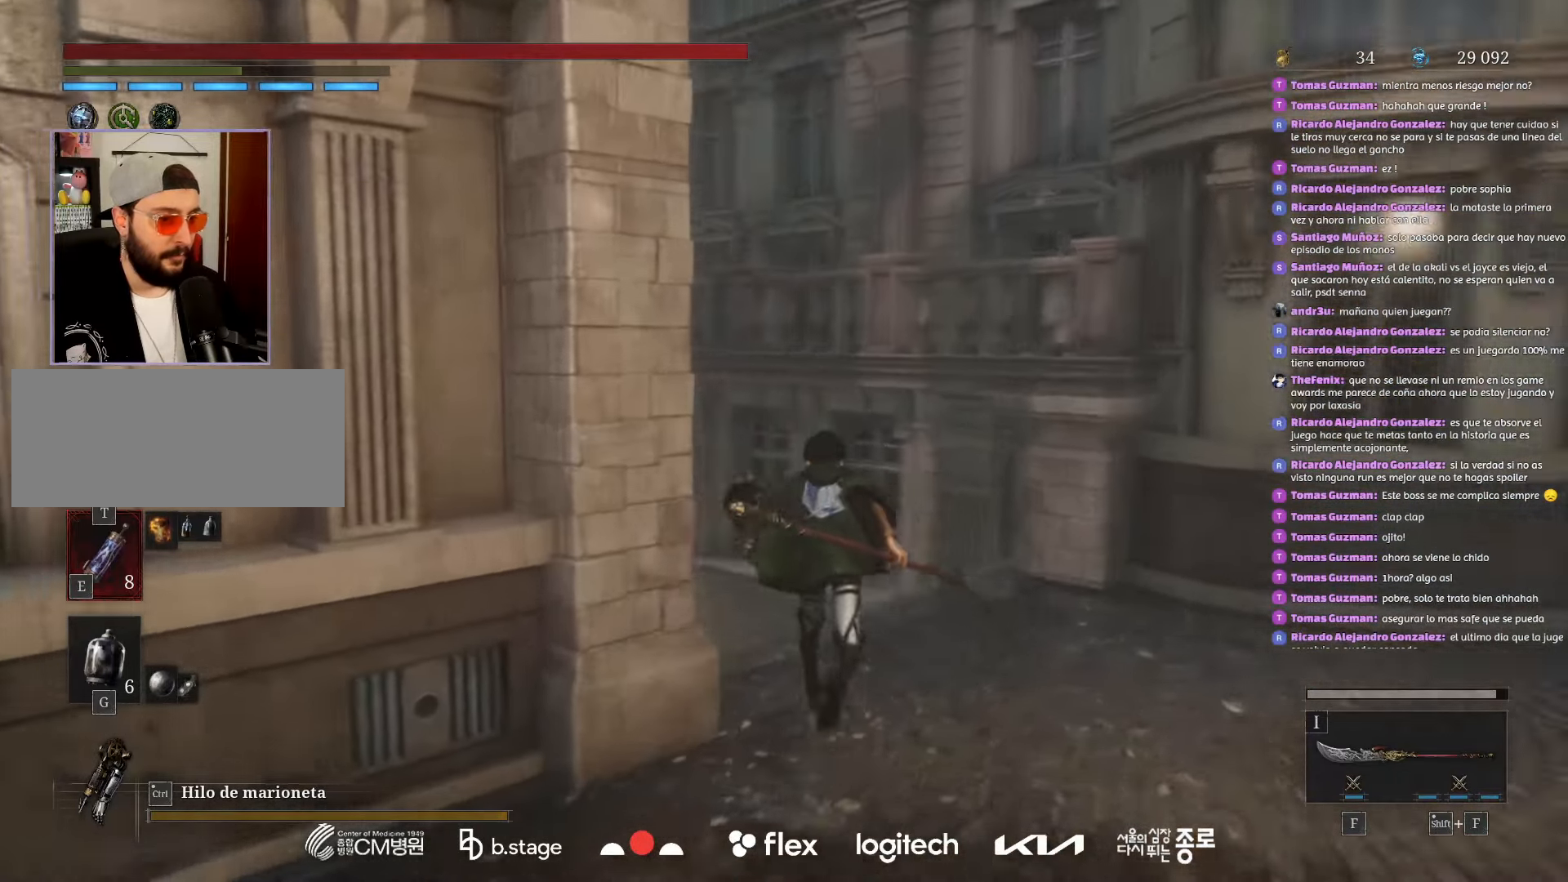
{"keys": ["w"], "mouse": ["left"], "events": []}
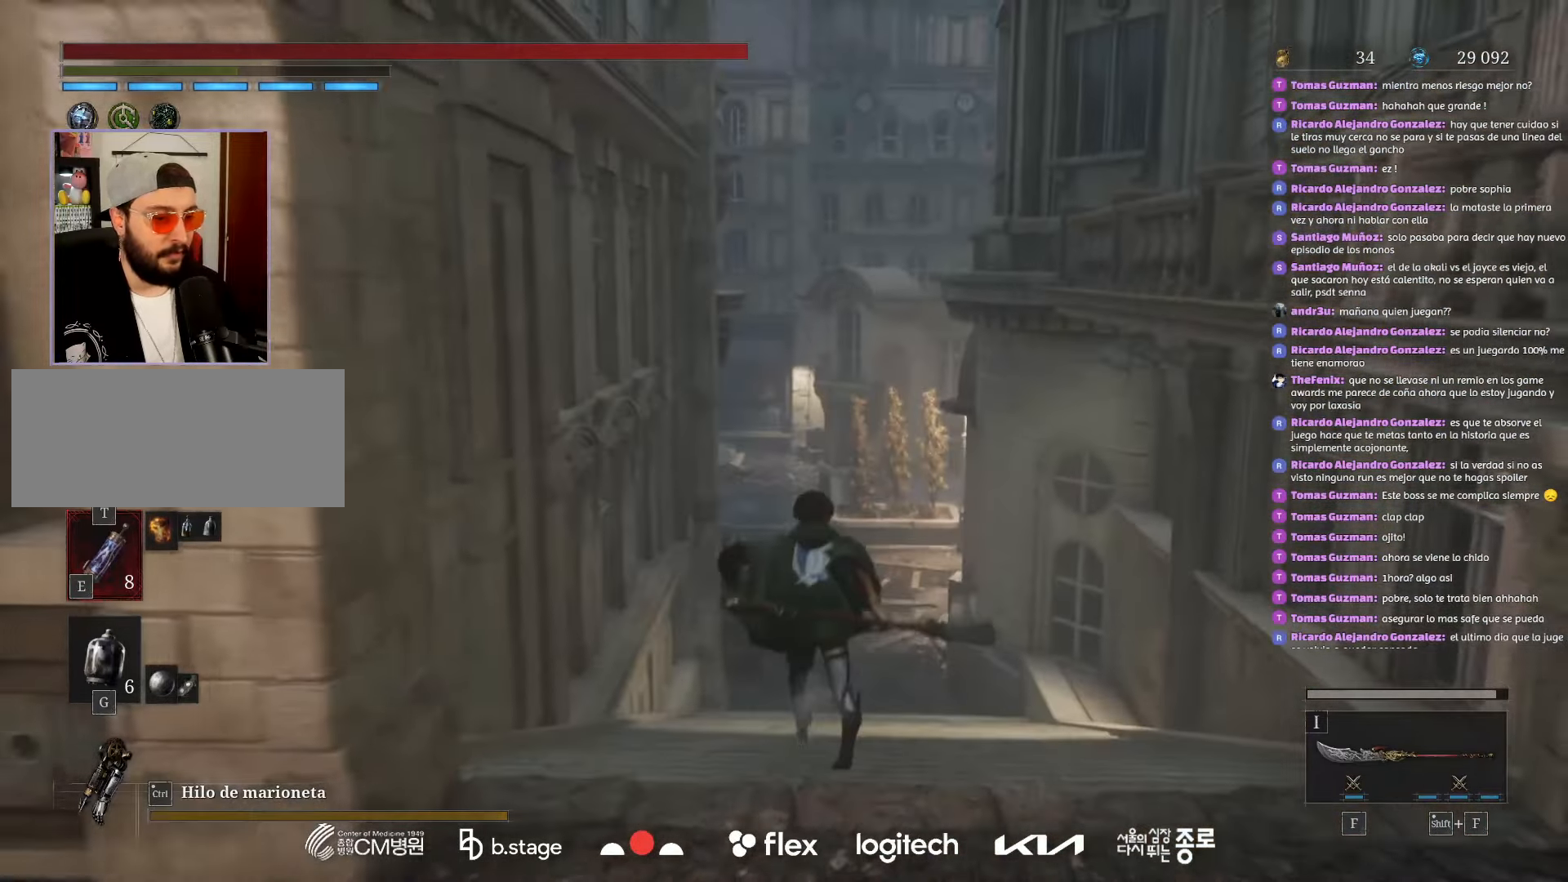
{"keys": ["w"], "mouse": ["left"], "events": []}
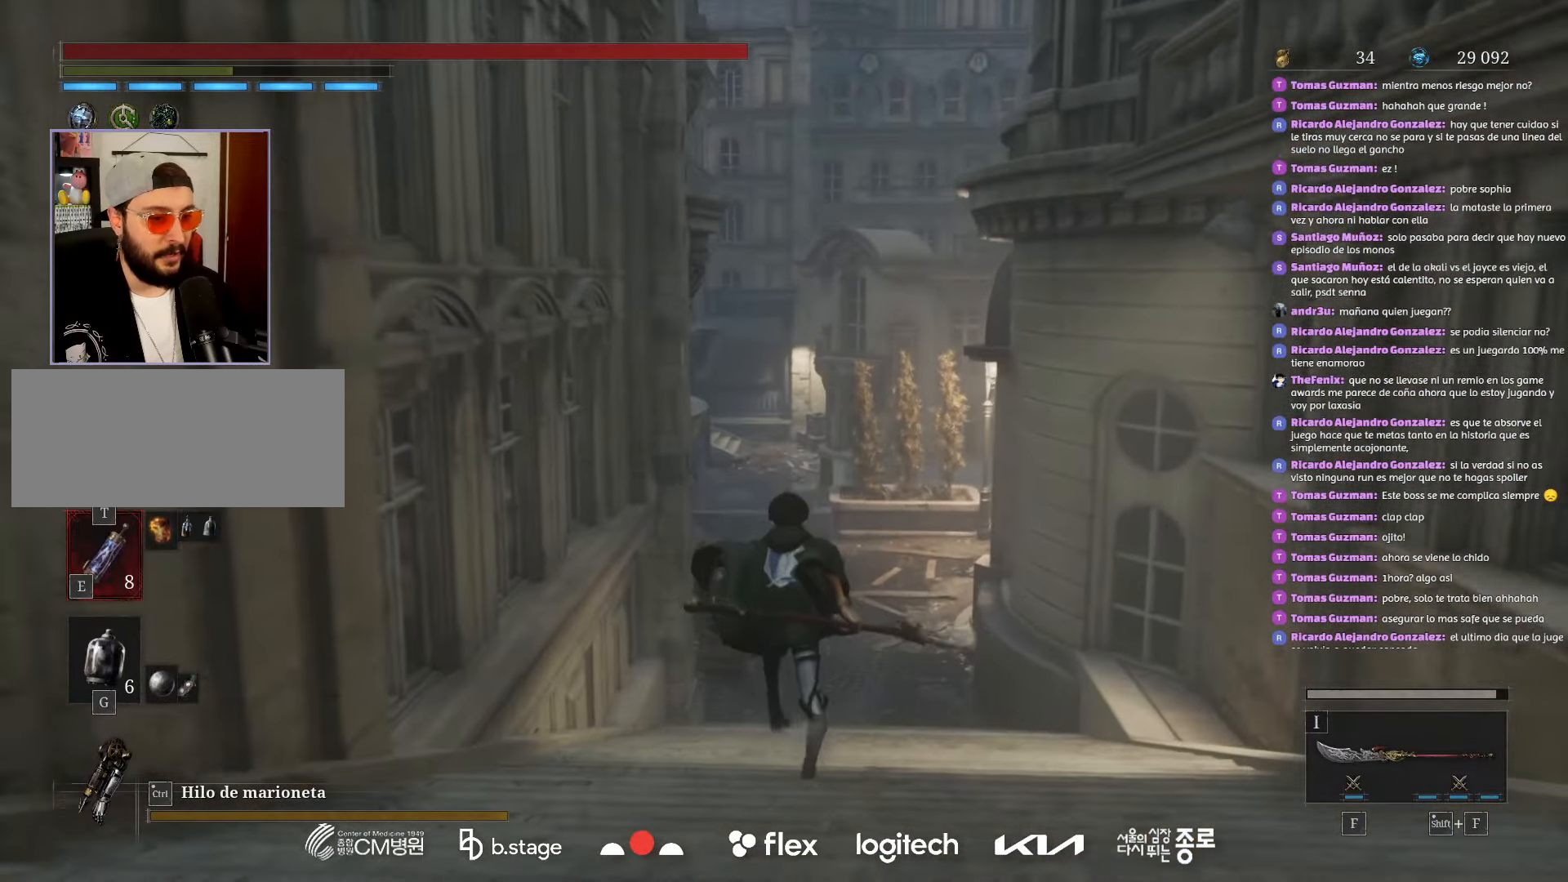
{"keys": ["w"], "mouse": ["left"], "events": []}
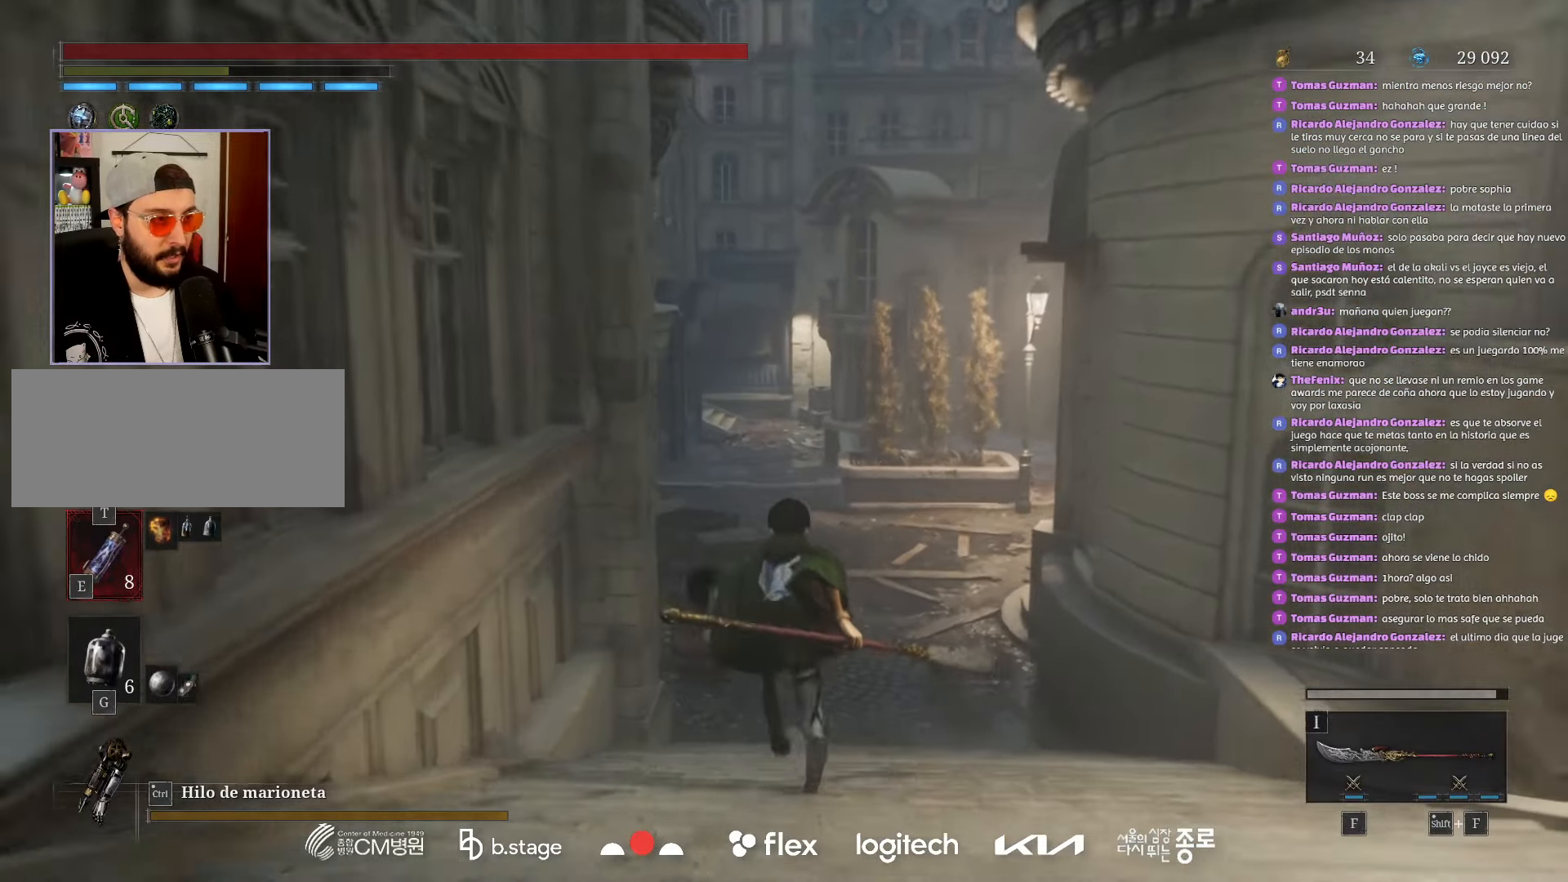
{"keys": ["w"], "mouse": ["left"], "events": []}
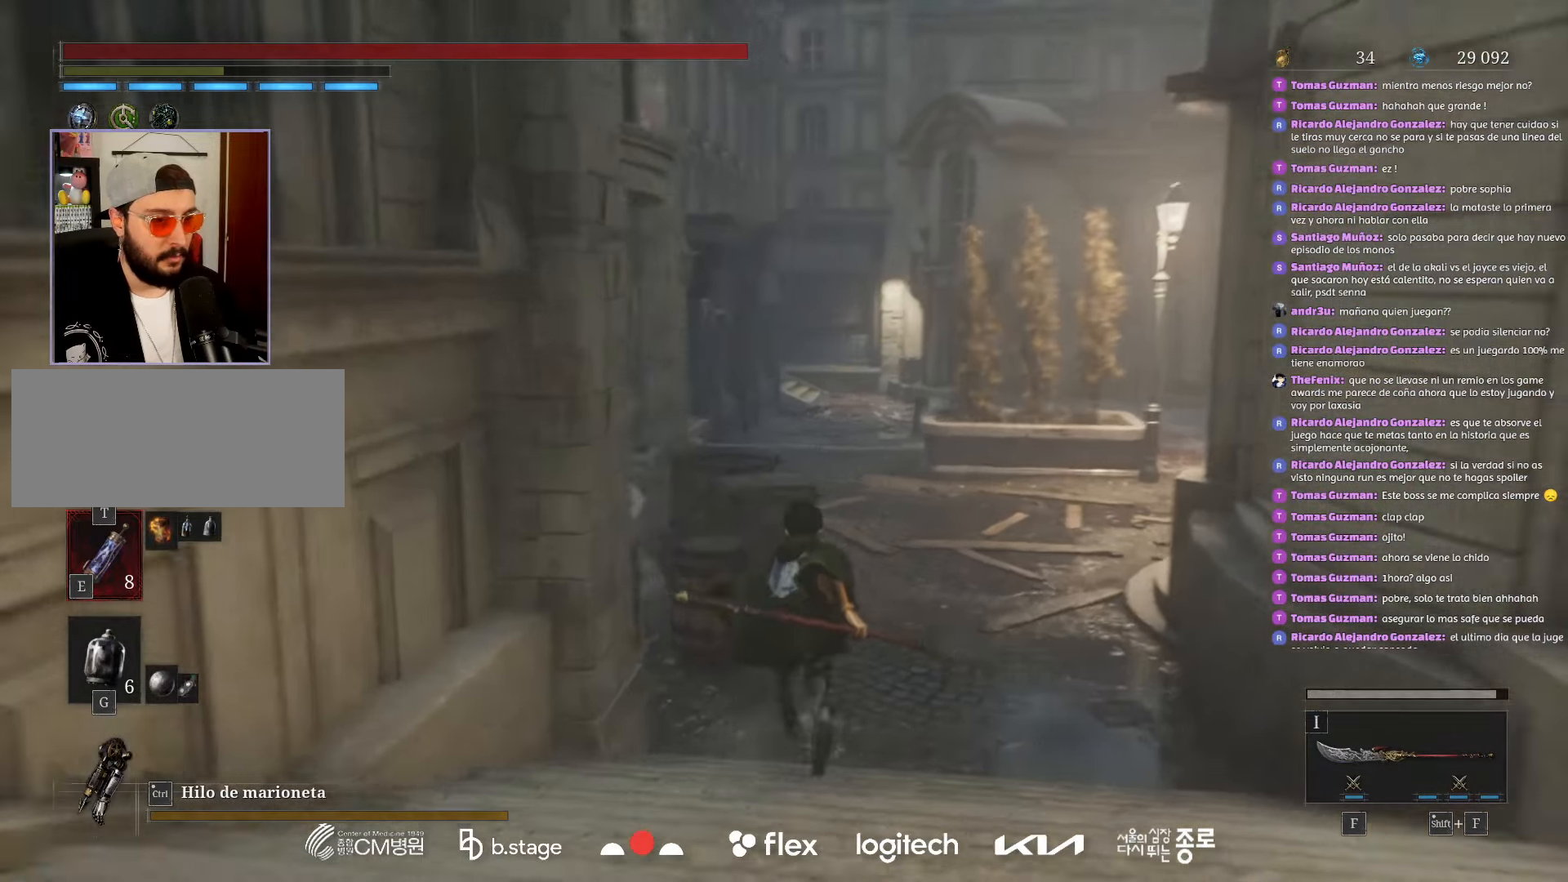
{"keys": ["w"], "mouse": ["left"], "events": [[166, "d", "down"], [450, "d", "up"]]}
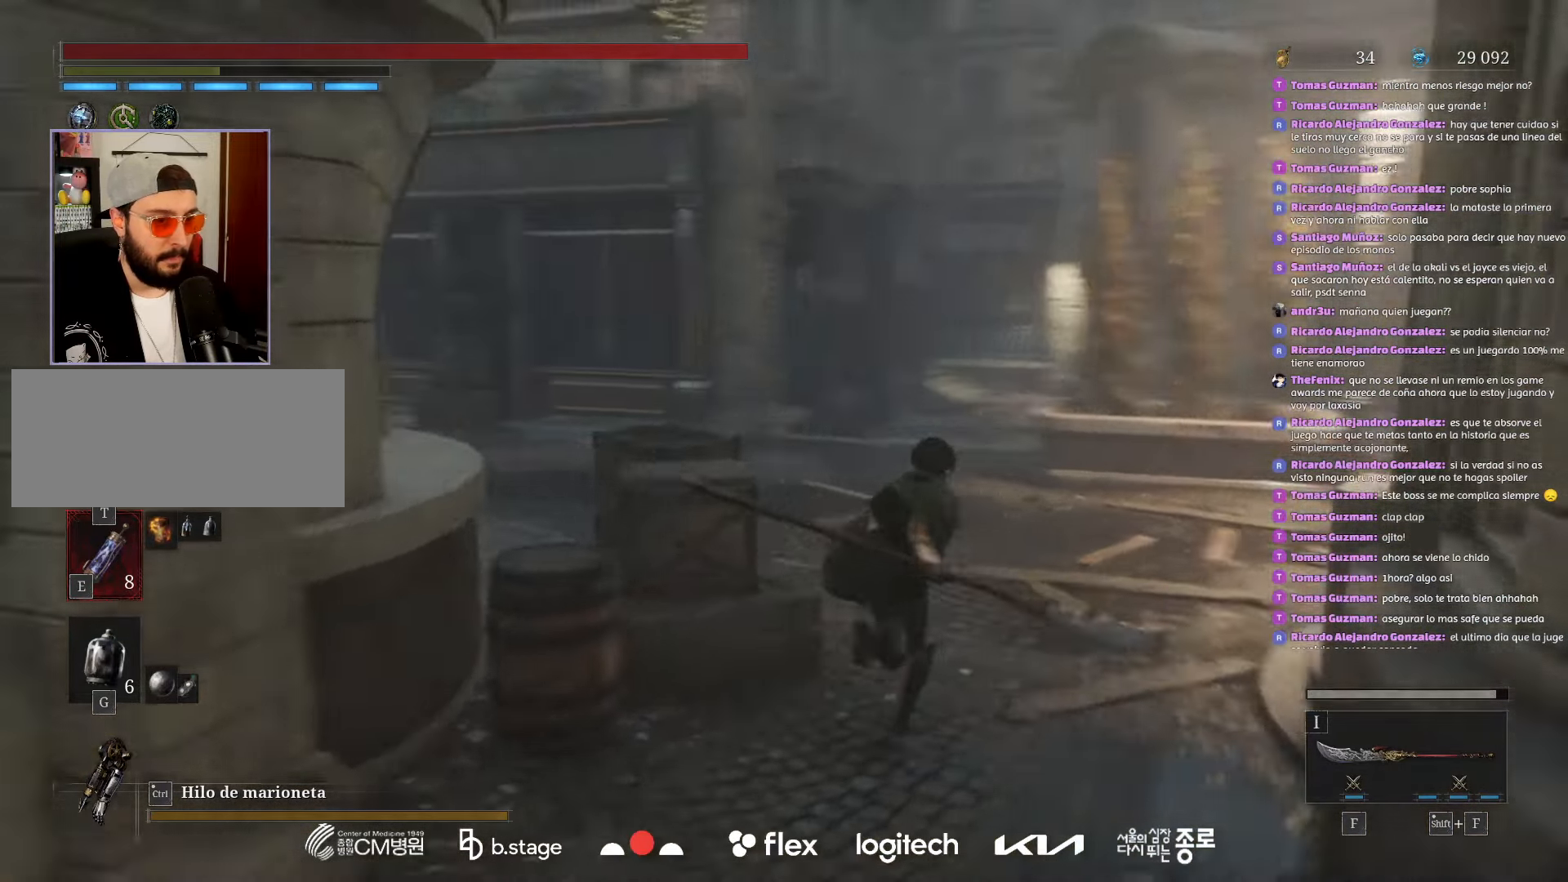
{"keys": ["w"], "mouse": ["left"], "events": []}
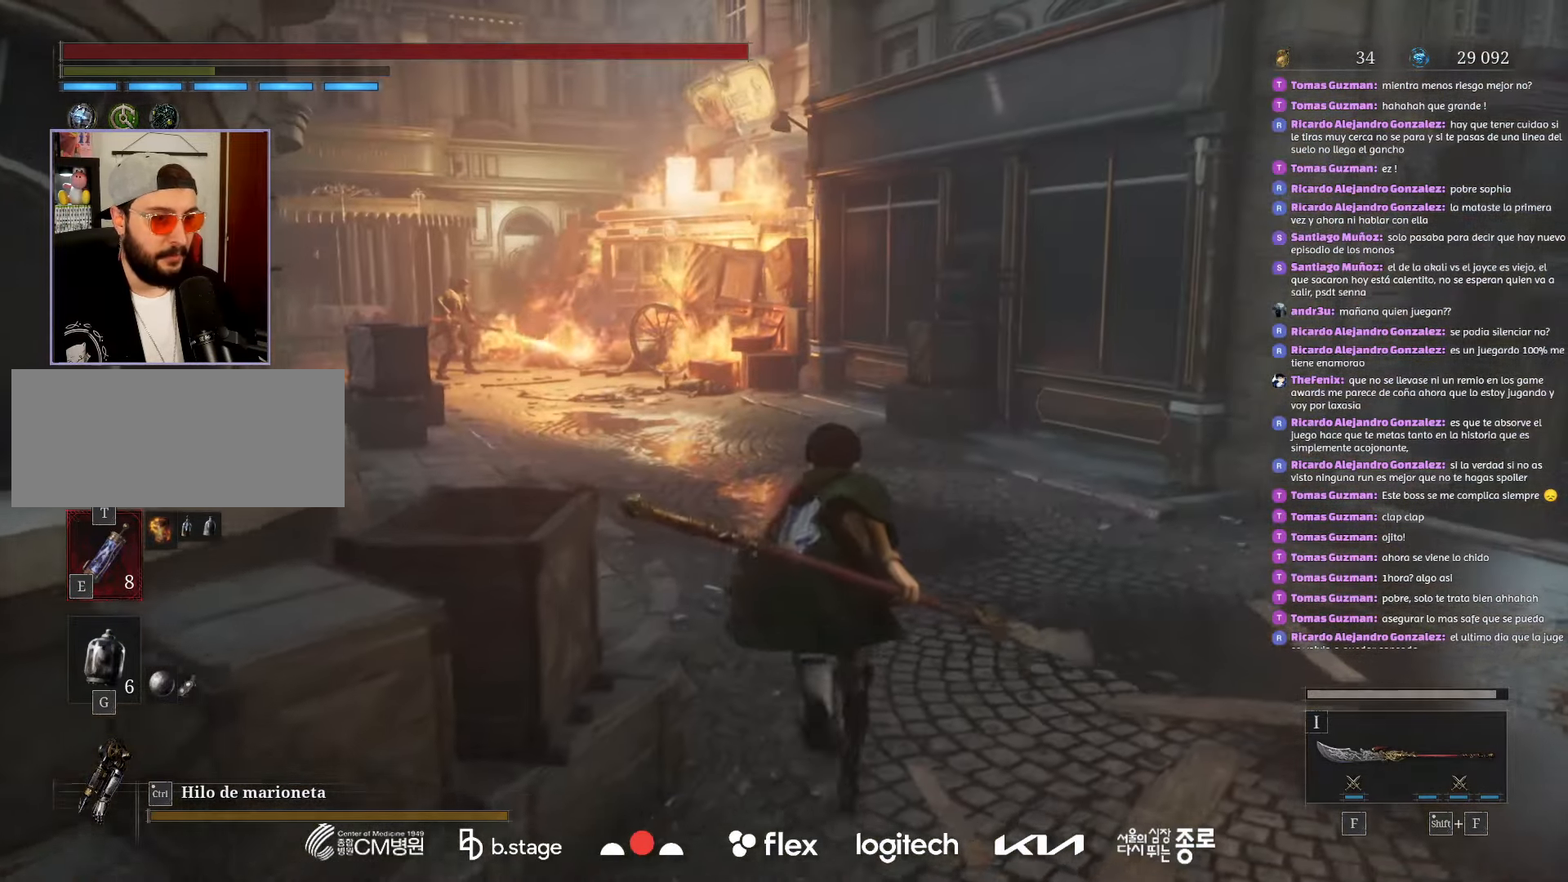
{"keys": ["w"], "mouse": ["left"], "events": []}
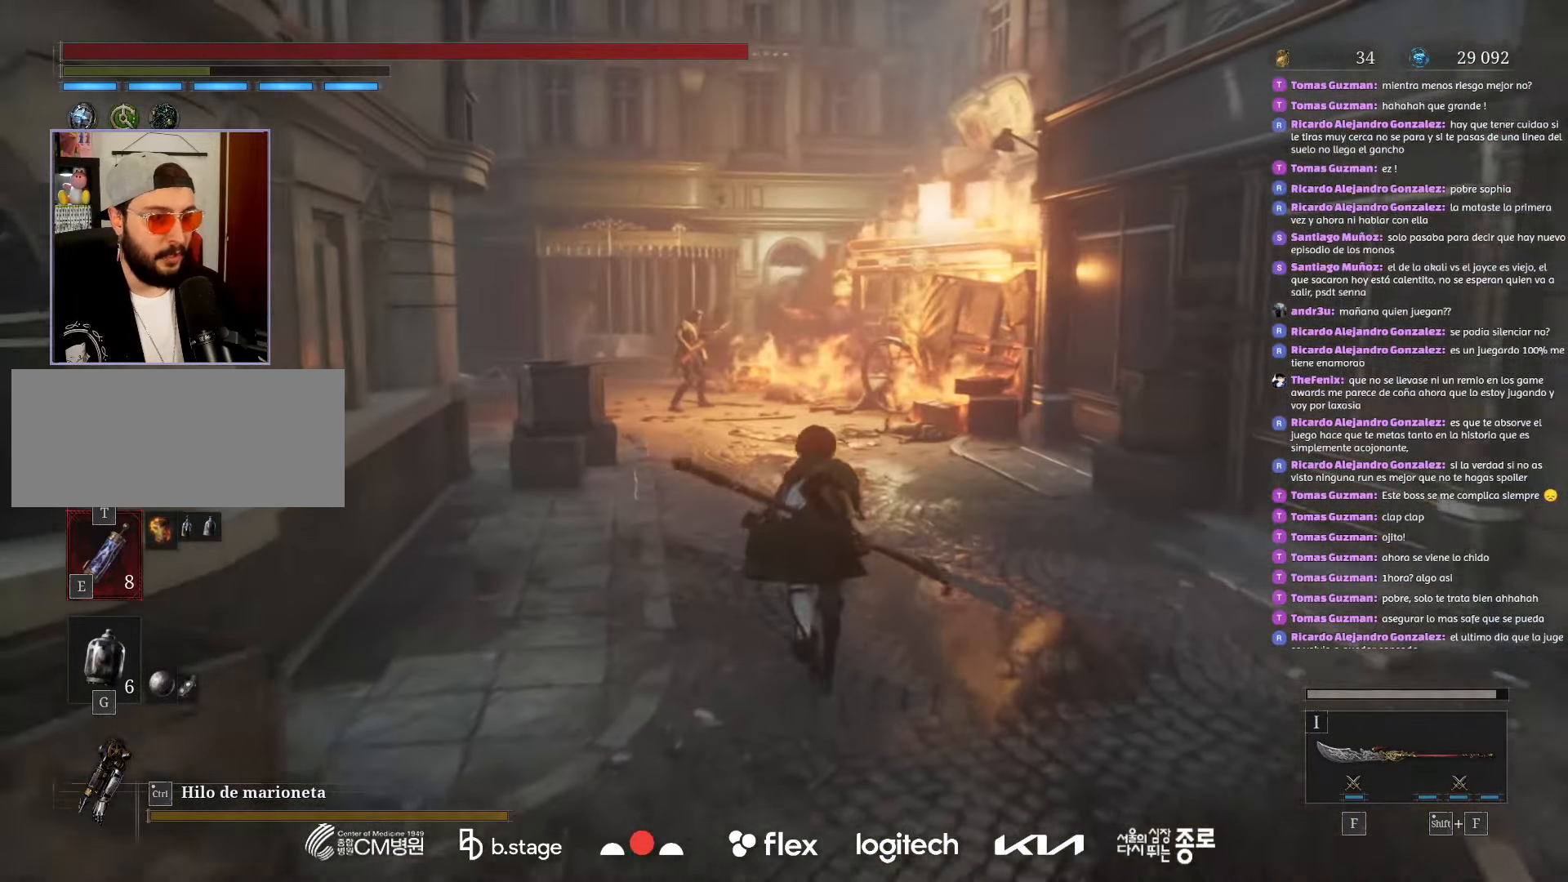
{"keys": ["w"], "mouse": ["left"], "events": []}
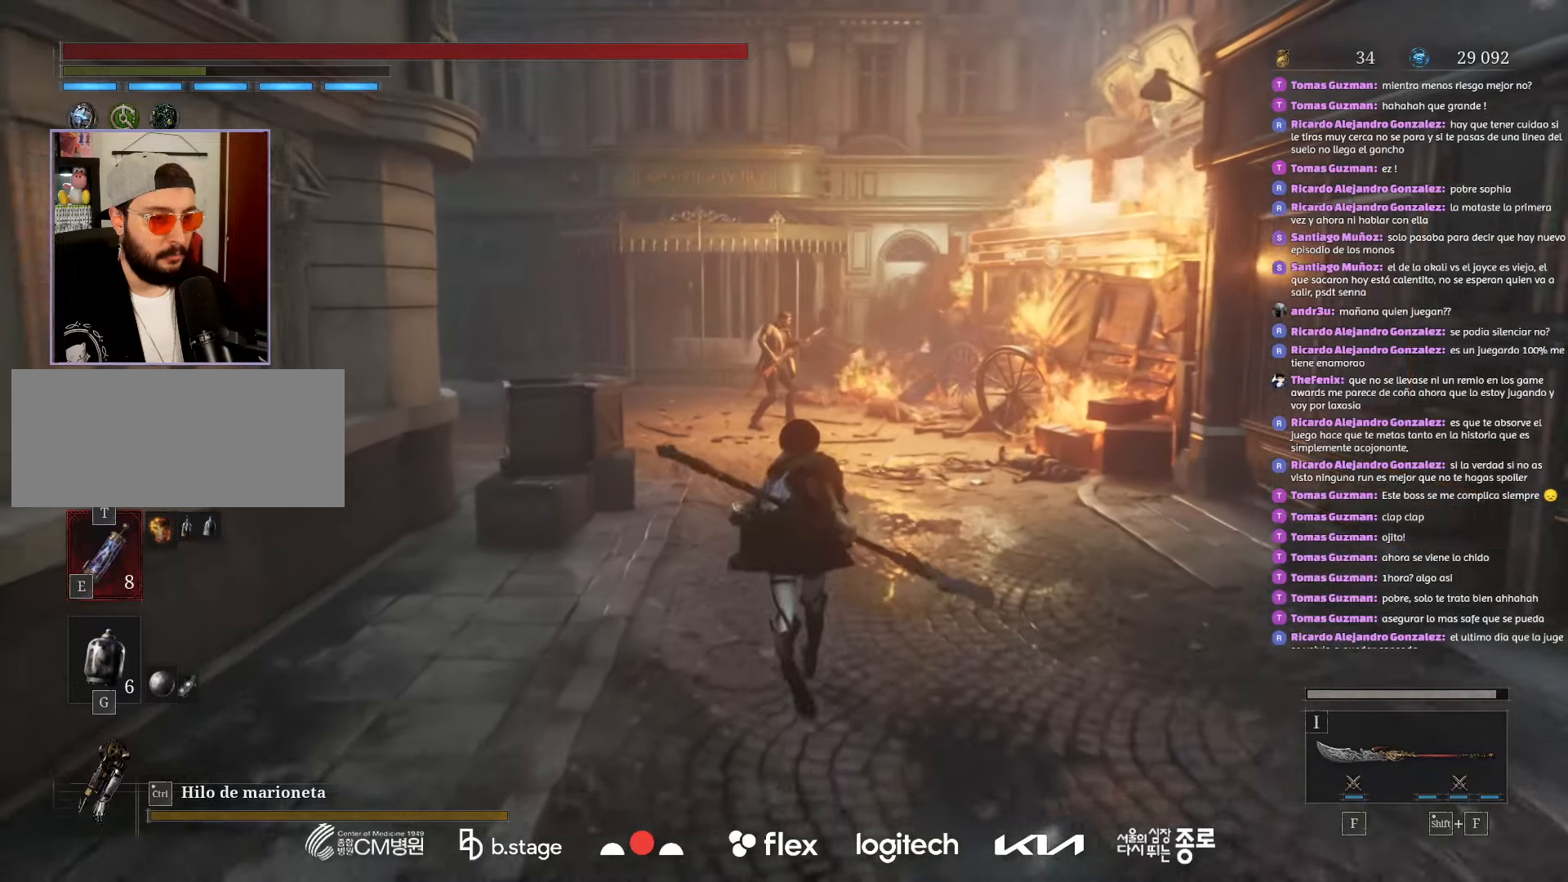
{"keys": ["w"], "mouse": ["left"], "events": []}
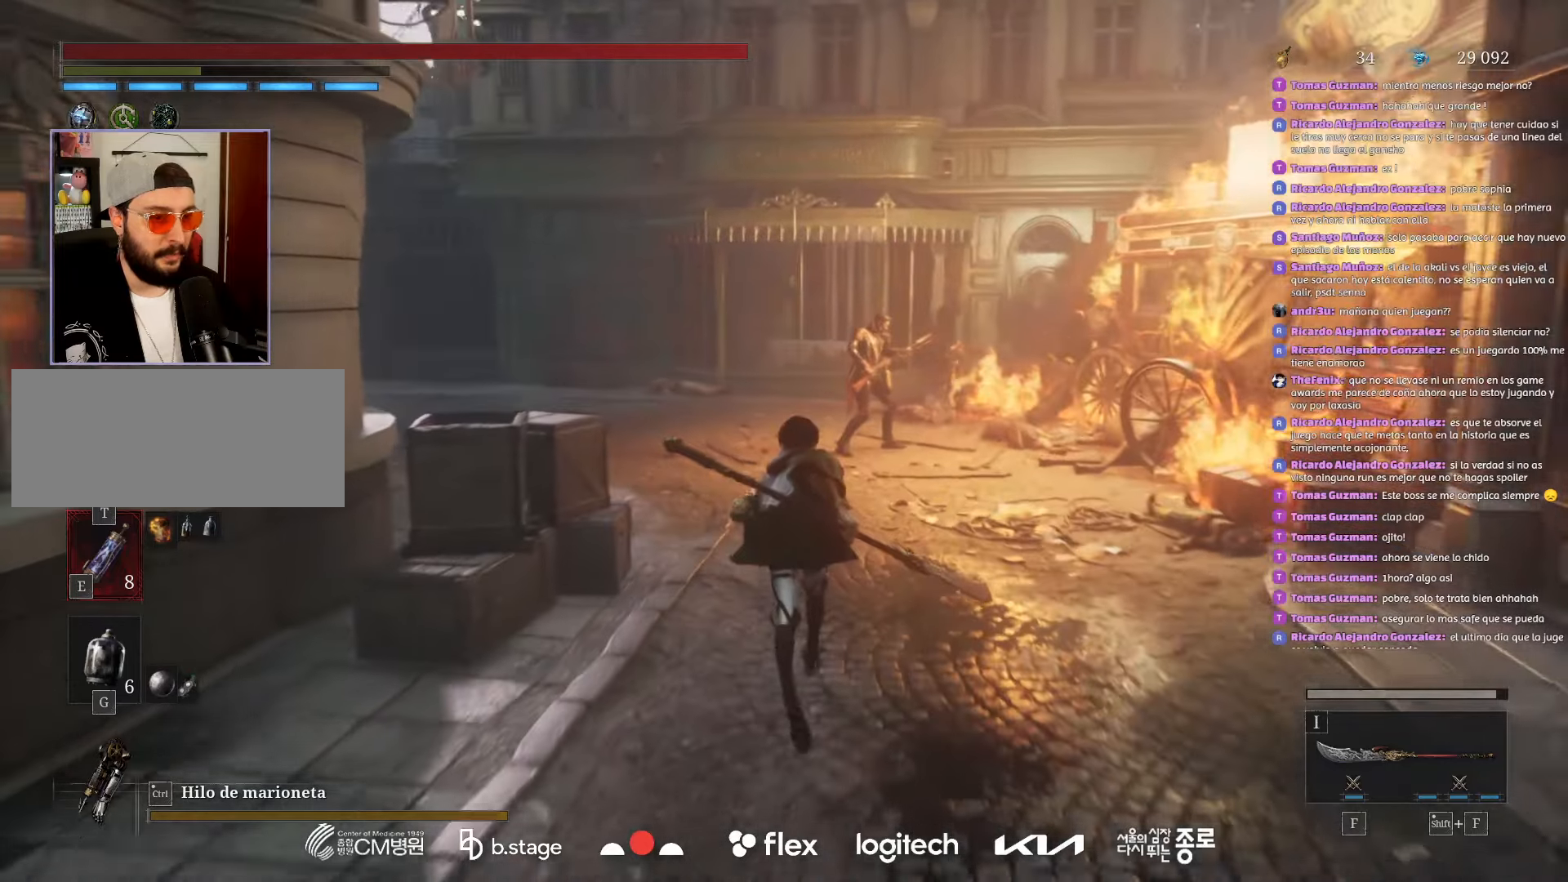
{"keys": ["w"], "mouse": ["left"], "events": []}
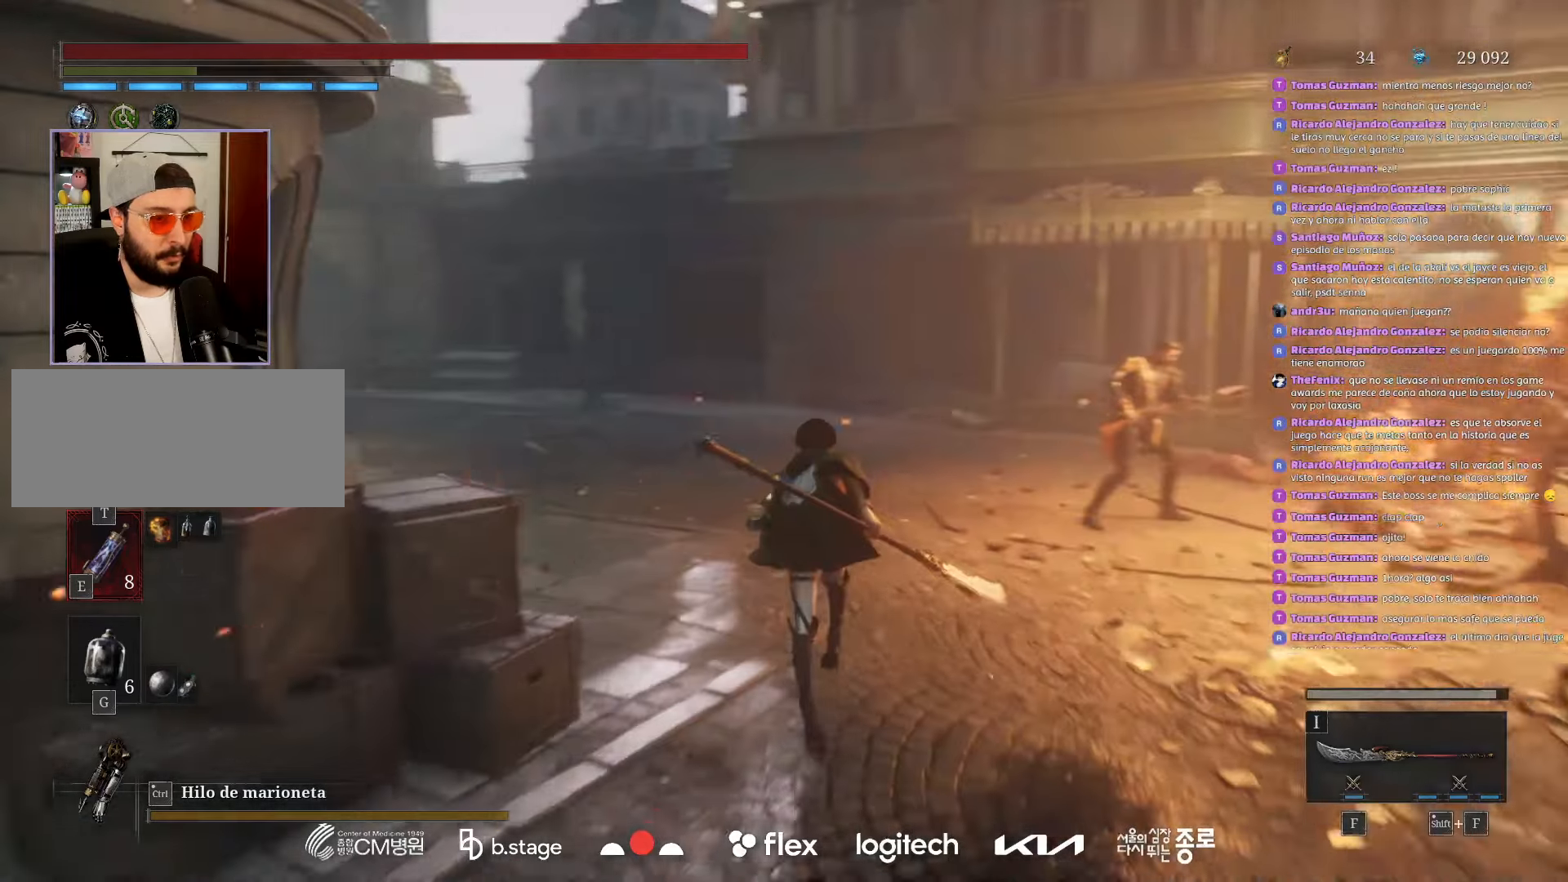
{"keys": ["w"], "mouse": ["left"], "events": []}
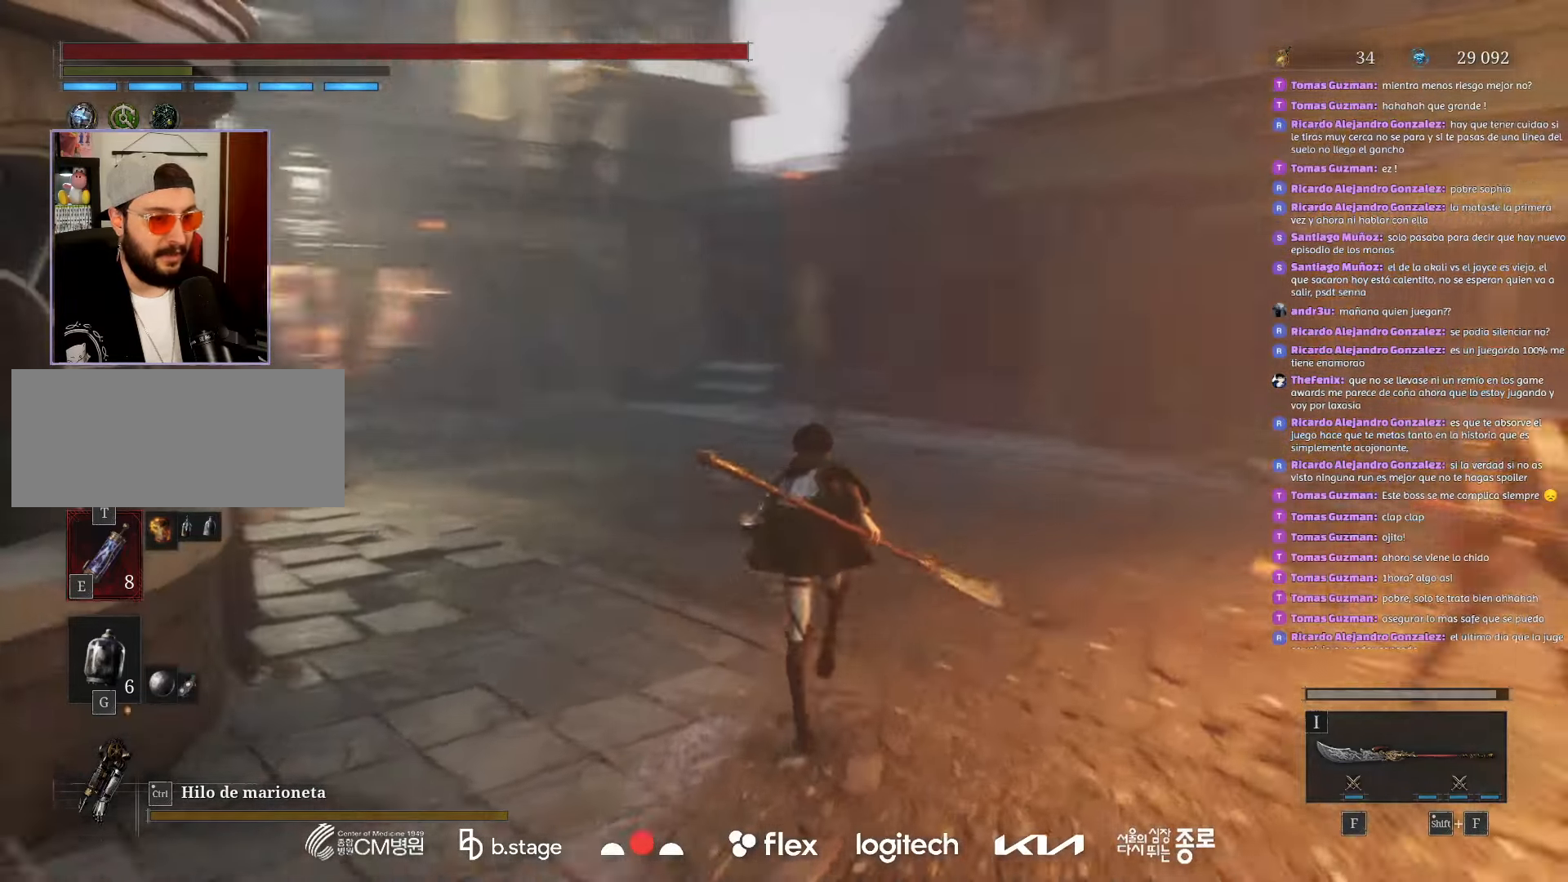
{"keys": ["w"], "mouse": ["left"], "events": []}
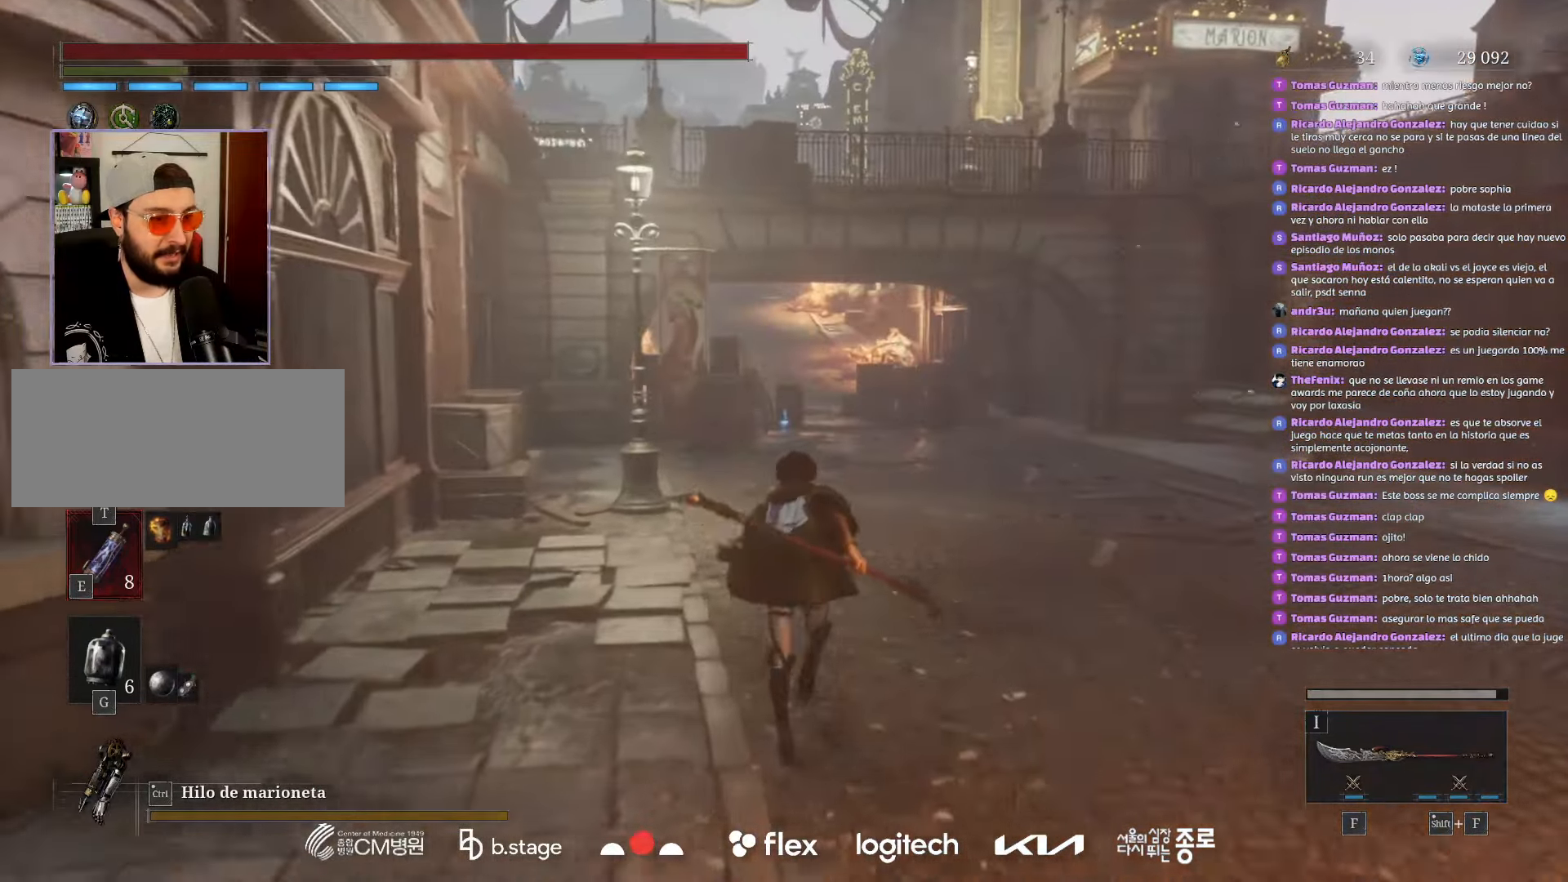
{"keys": ["w"], "mouse": ["left"], "events": []}
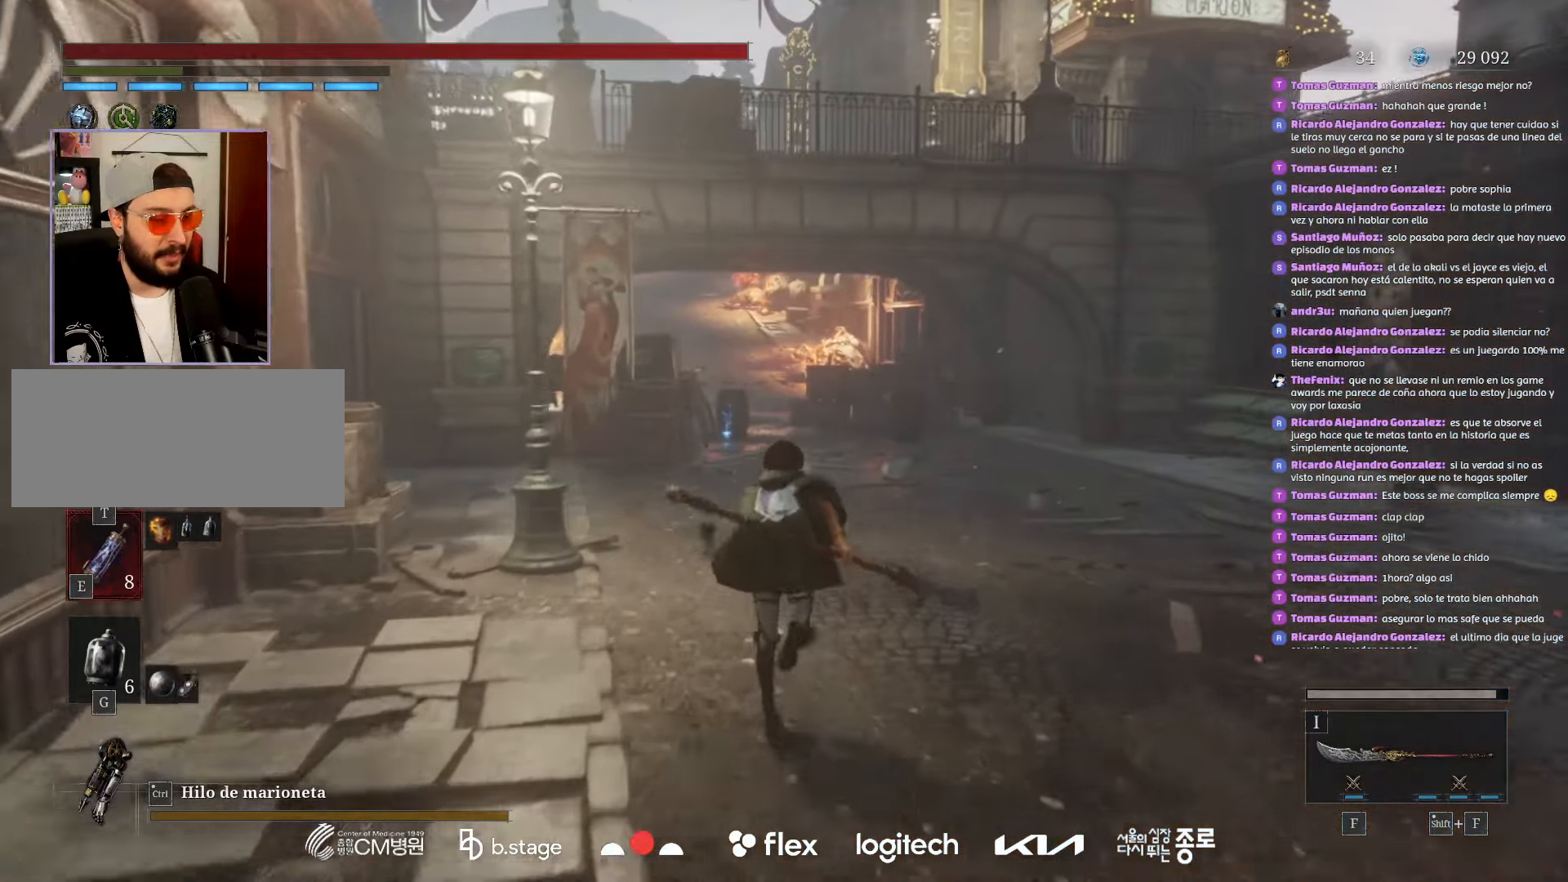
{"keys": ["w"], "mouse": ["left"], "events": [[166, "mouse_left", "up"], [466, "mouse_left", "down"]]}
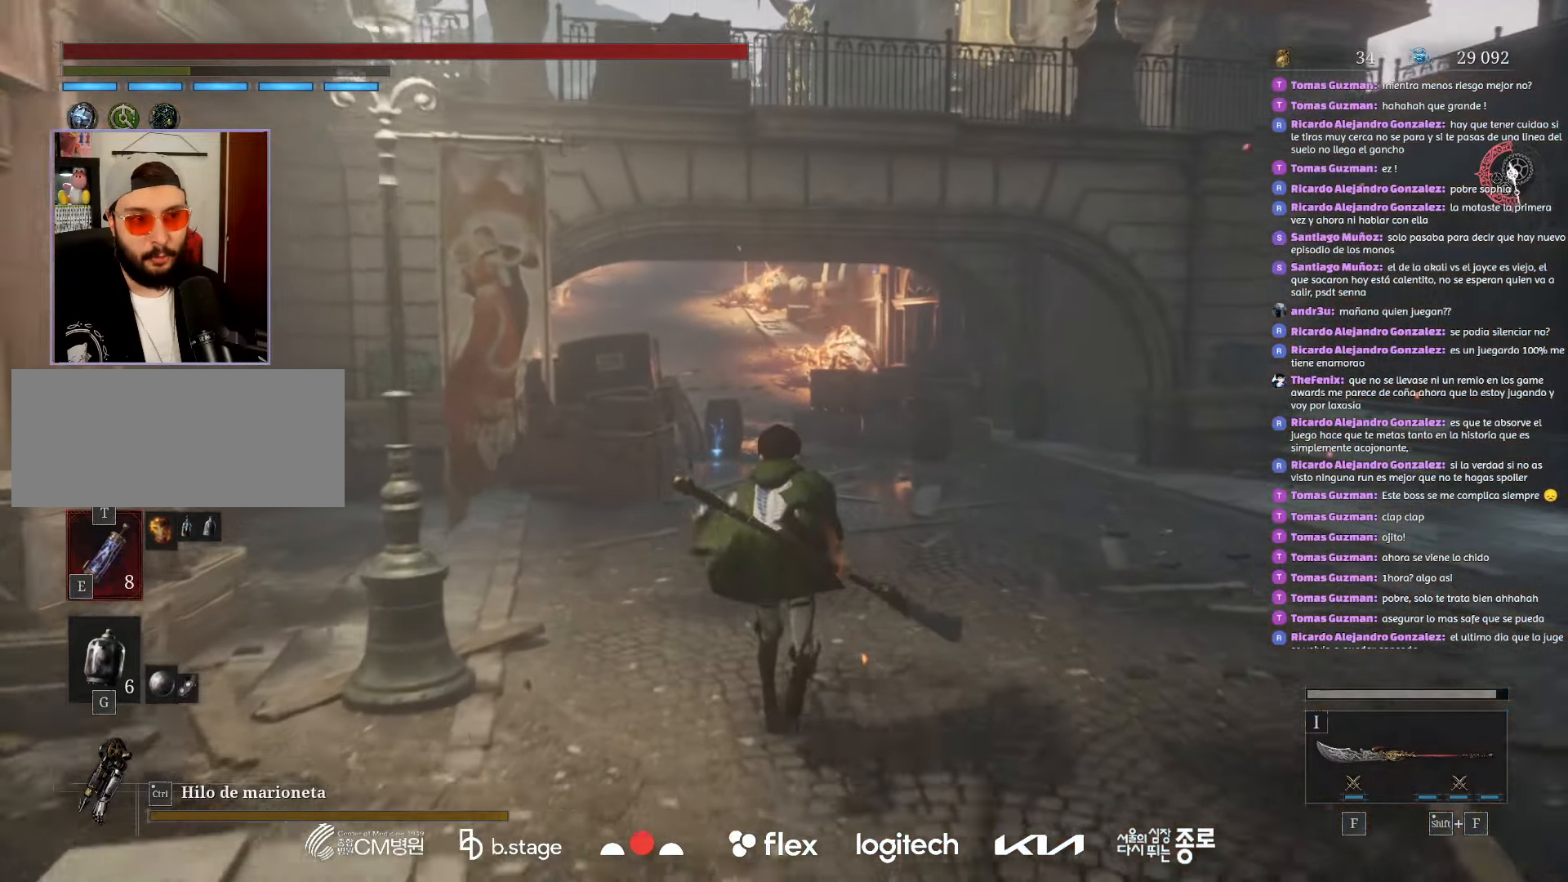
{"keys": ["w"], "mouse": ["left"], "events": []}
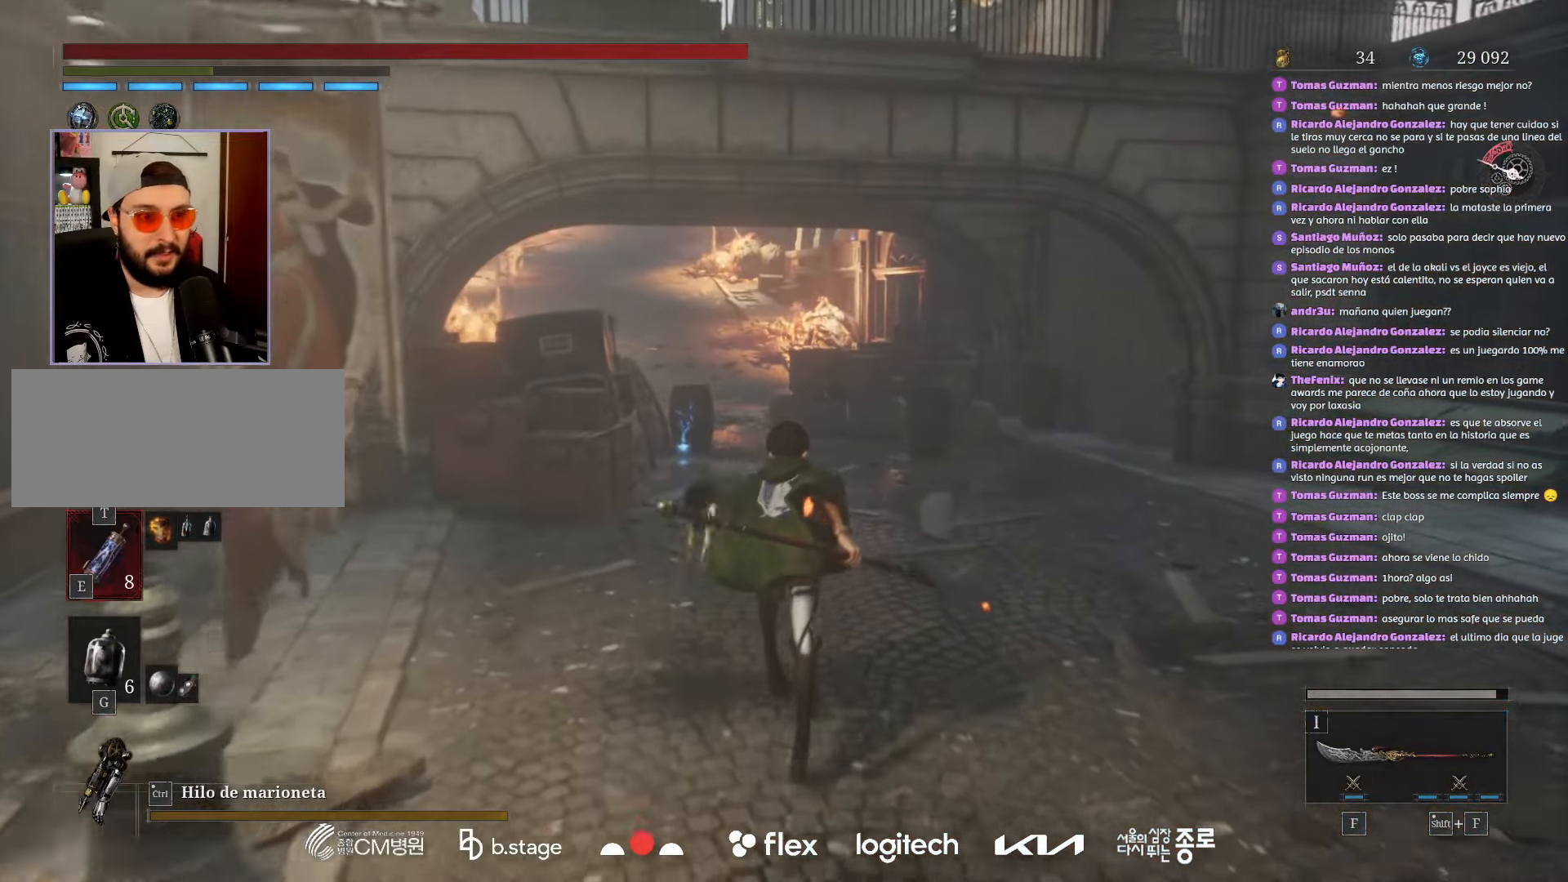
{"keys": ["w"], "mouse": ["left"], "events": []}
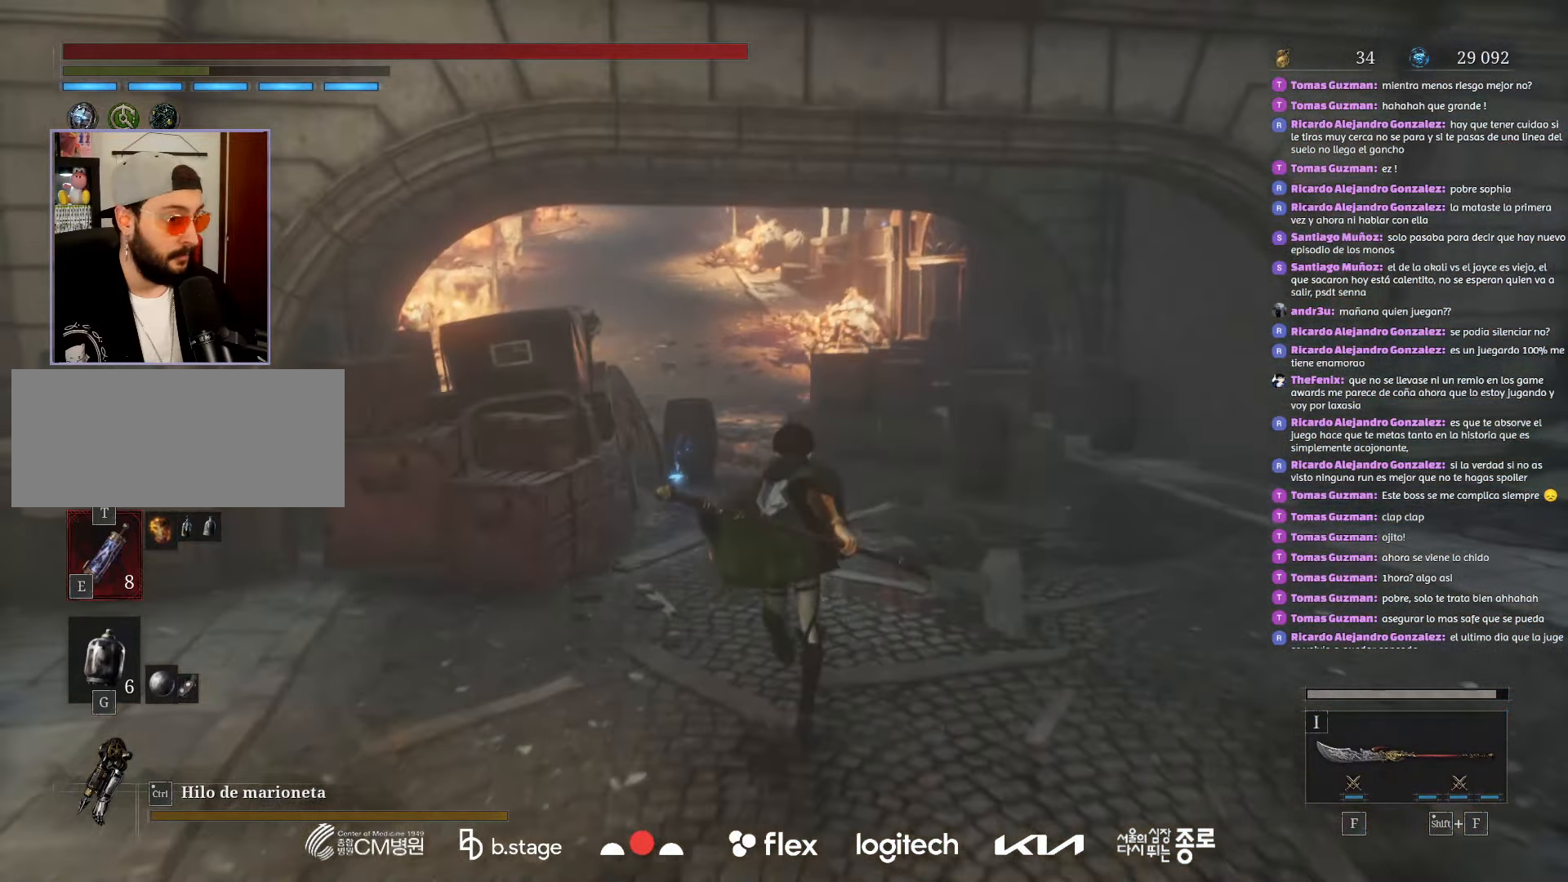
{"keys": ["w"], "mouse": ["left"], "events": []}
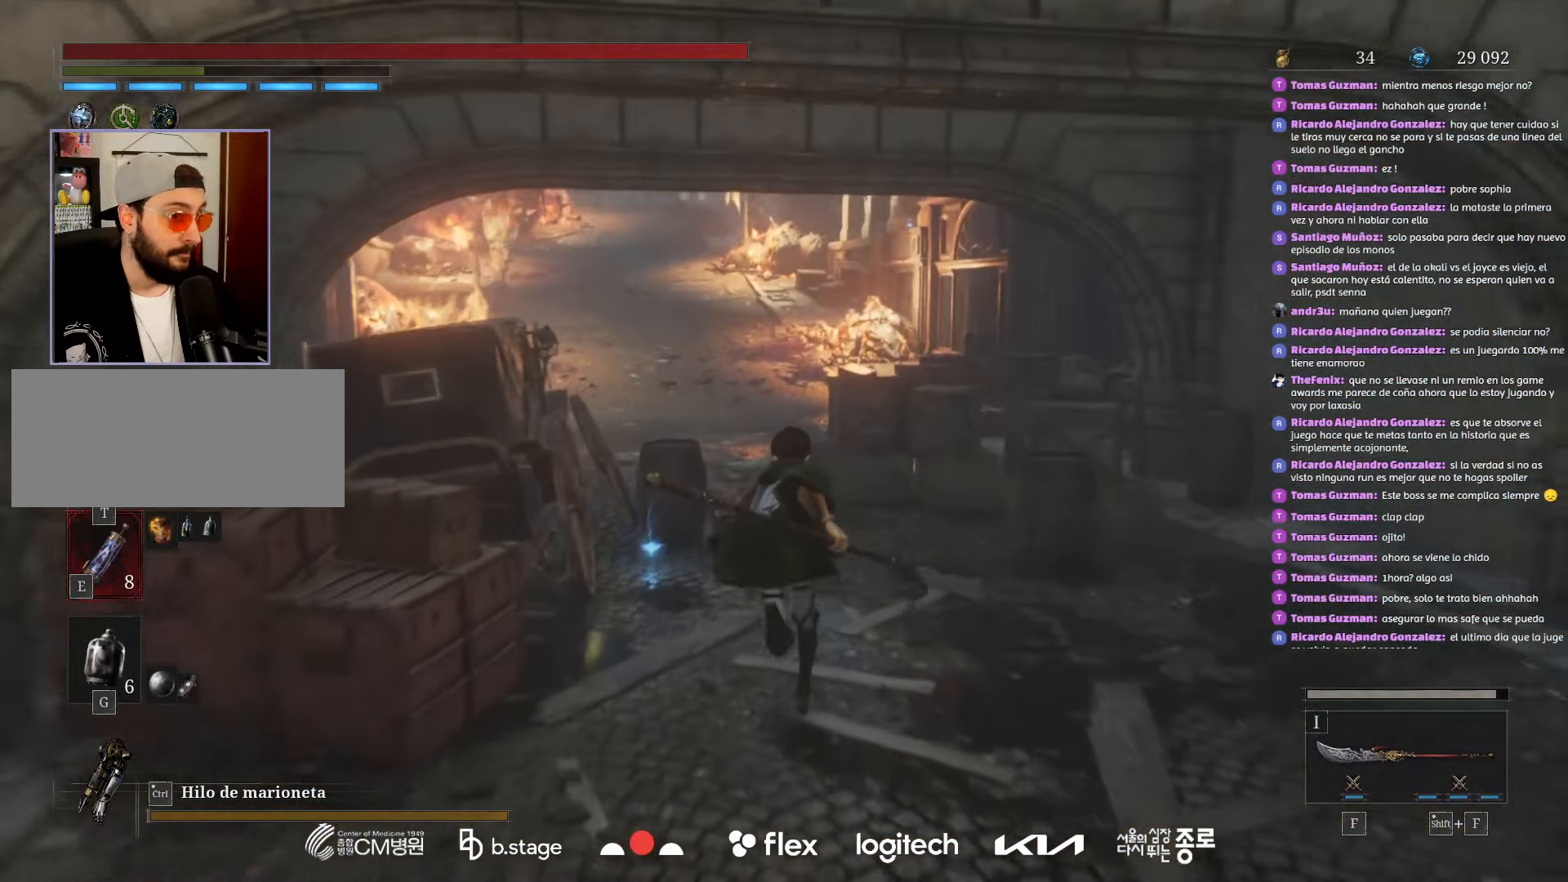
{"keys": ["w"], "mouse": ["left"], "events": []}
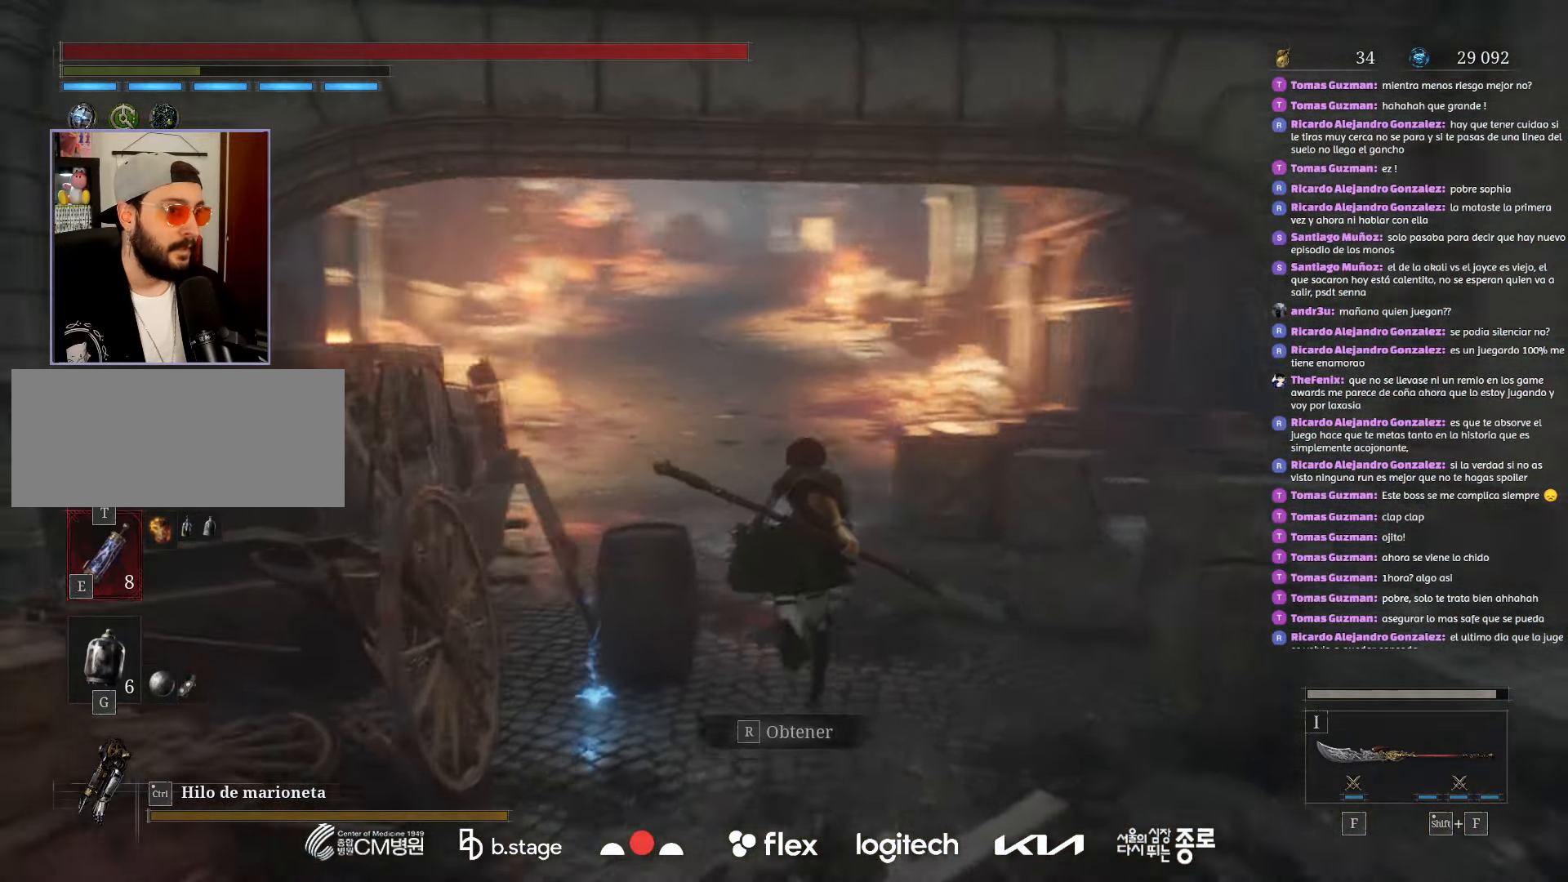
{"keys": ["w"], "mouse": ["left"], "events": []}
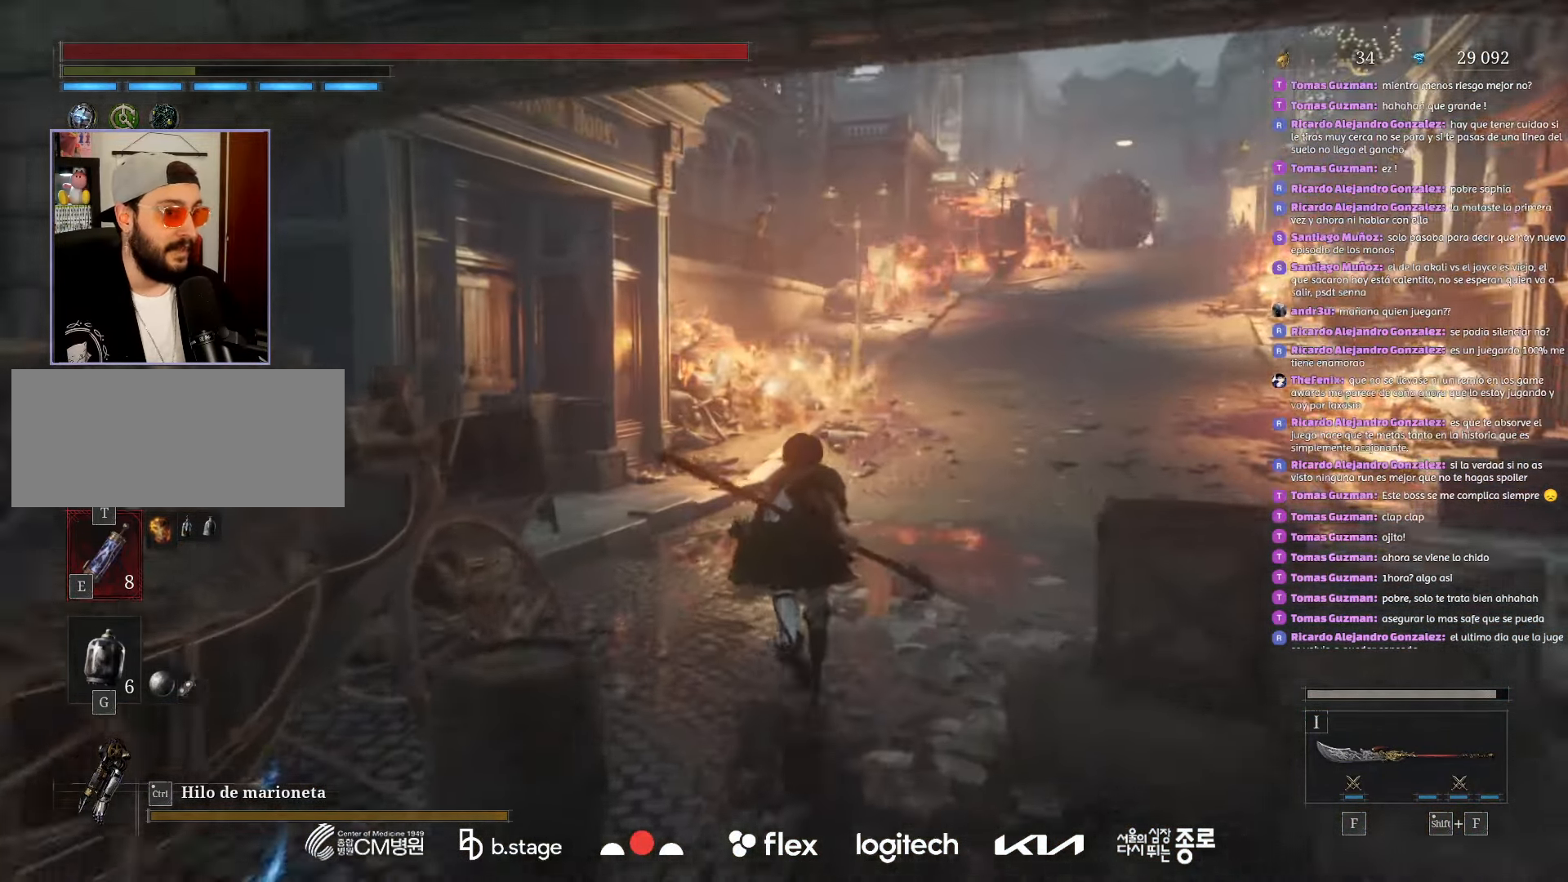
{"keys": ["a", "w"], "mouse": ["left"], "events": [[66, "a", "down"]]}
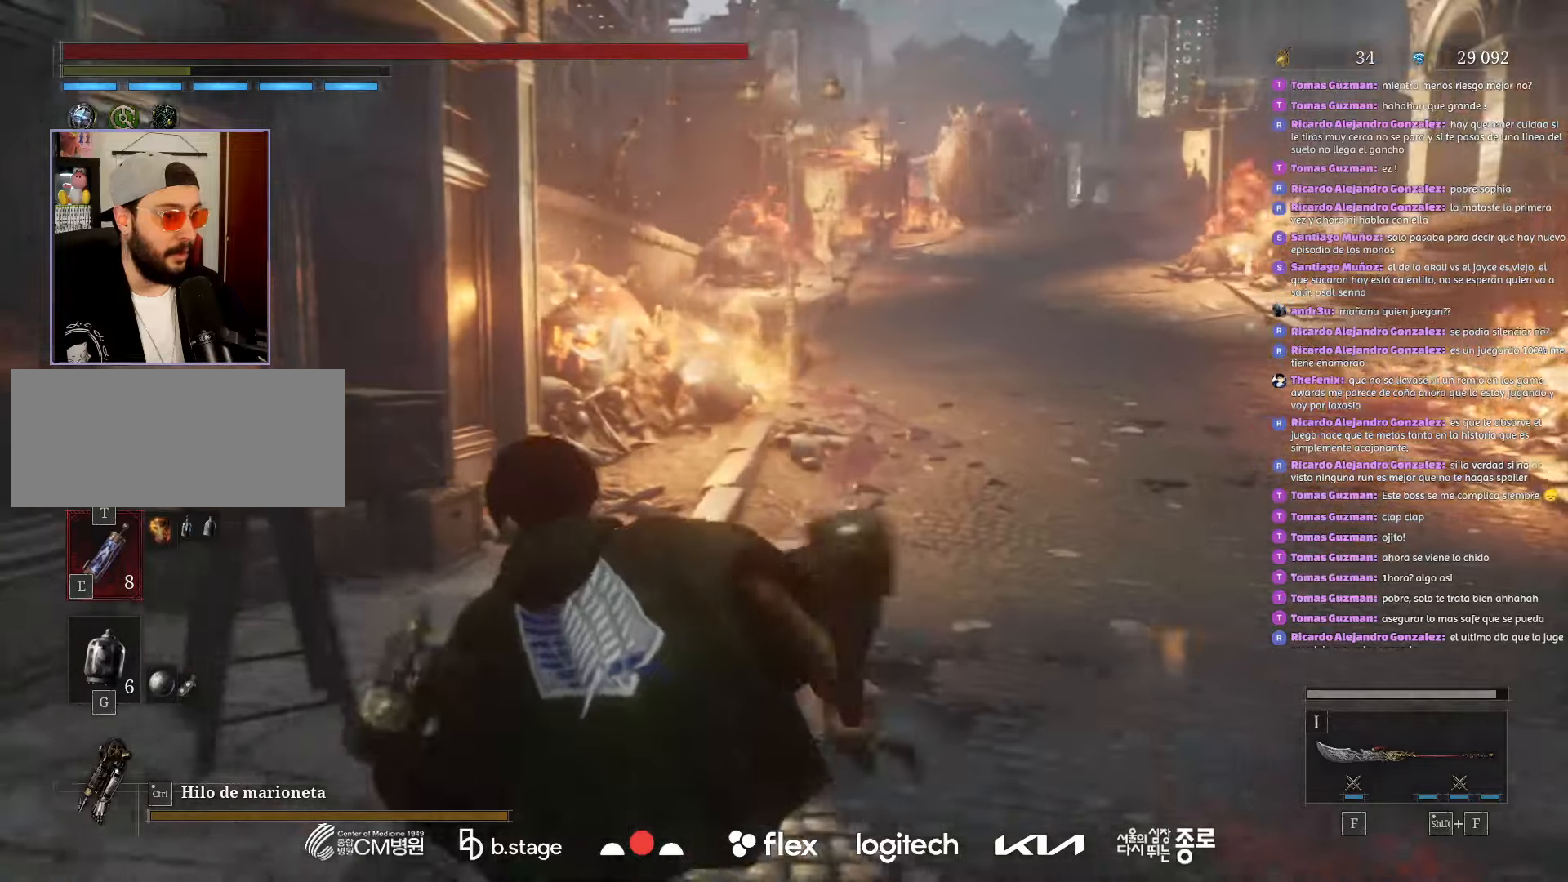
{"keys": ["a", "w"], "mouse": [], "events": [[150, "a", "up"], [383, "a", "down"], [466, "mouse_left", "up"]]}
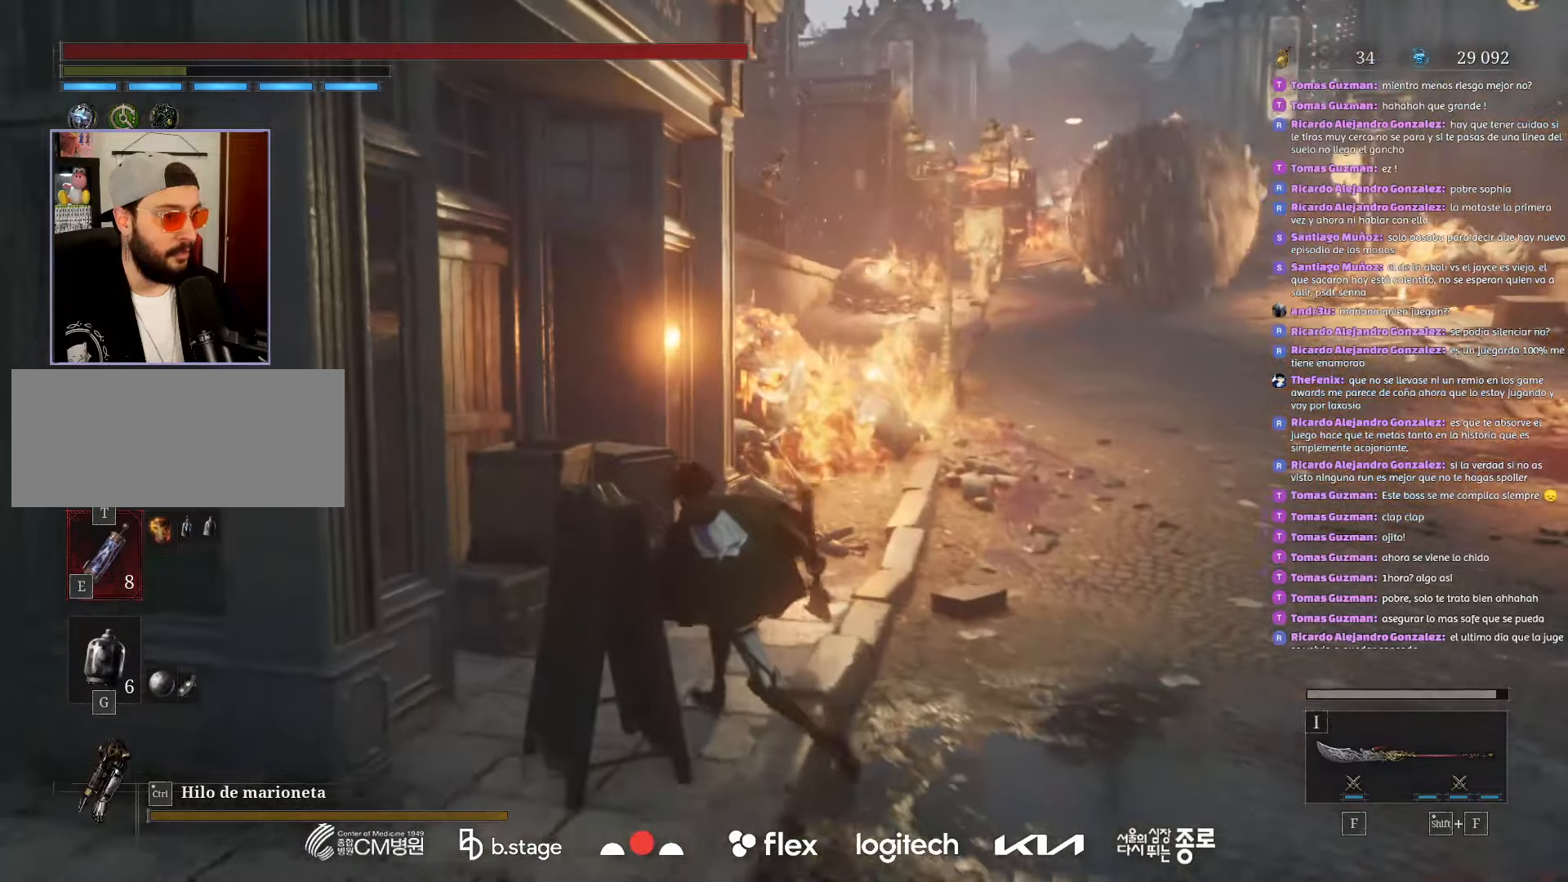
{"keys": [], "mouse": [], "events": [[33, "a", "up"], [283, "w", "up"]]}
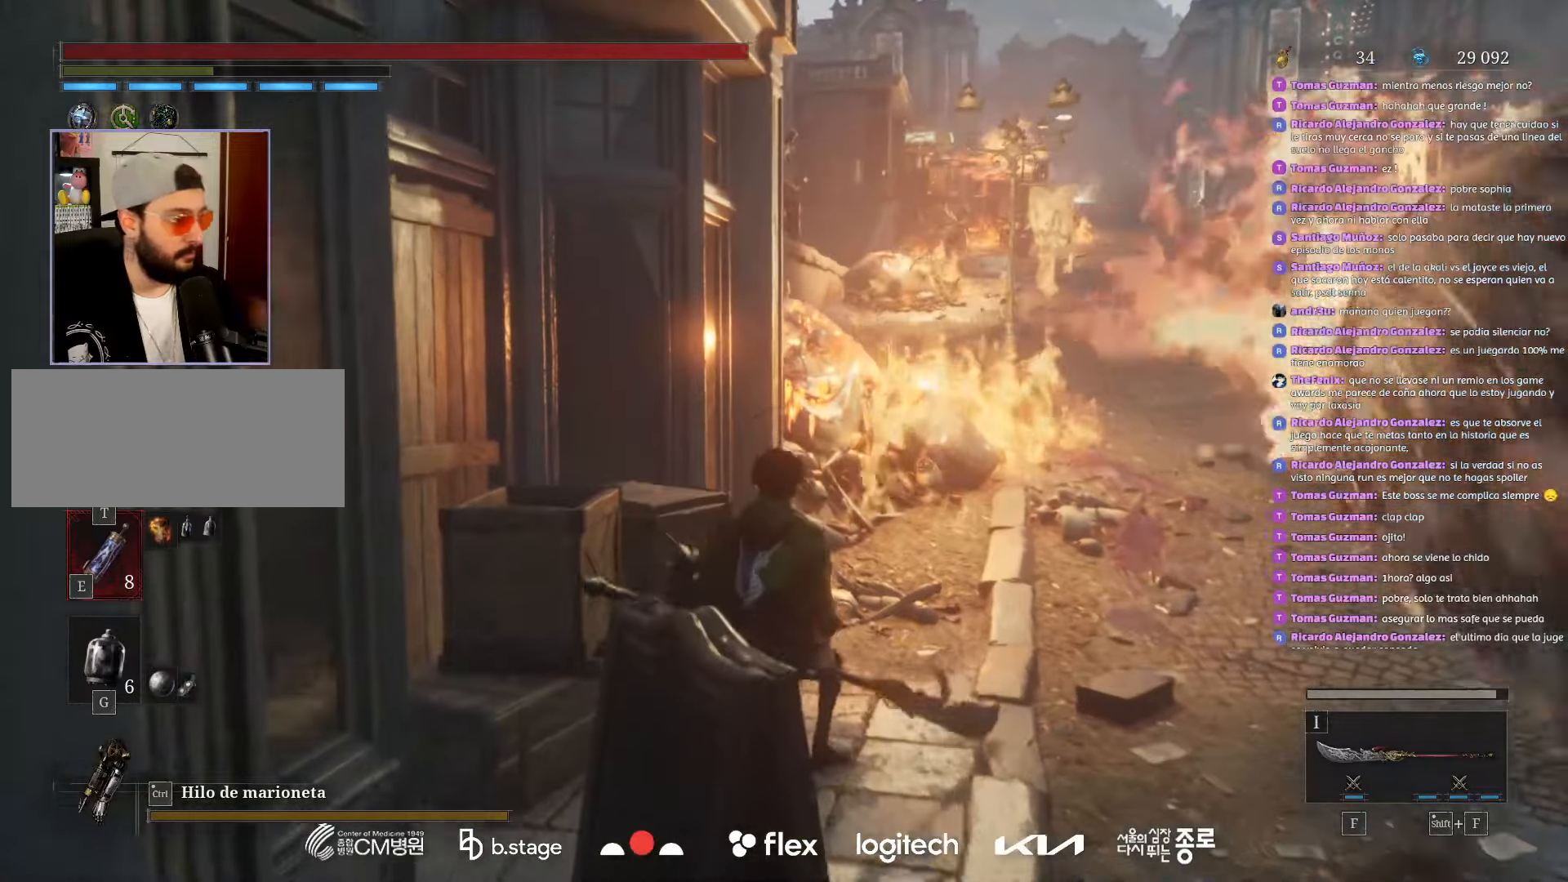
{"keys": [], "mouse": [], "events": []}
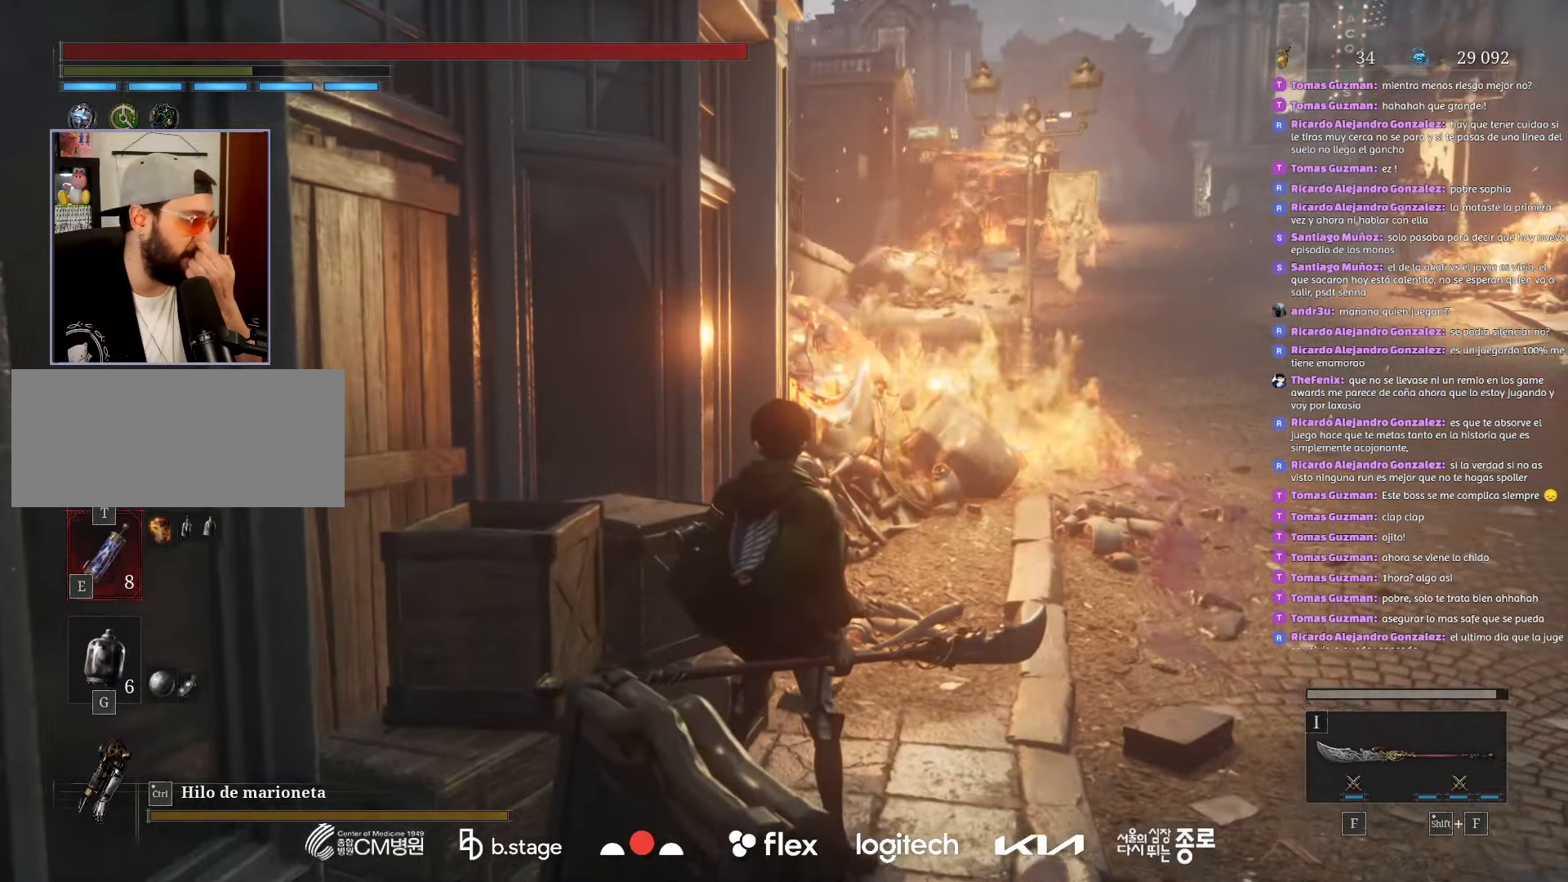
{"keys": [], "mouse": [], "events": []}
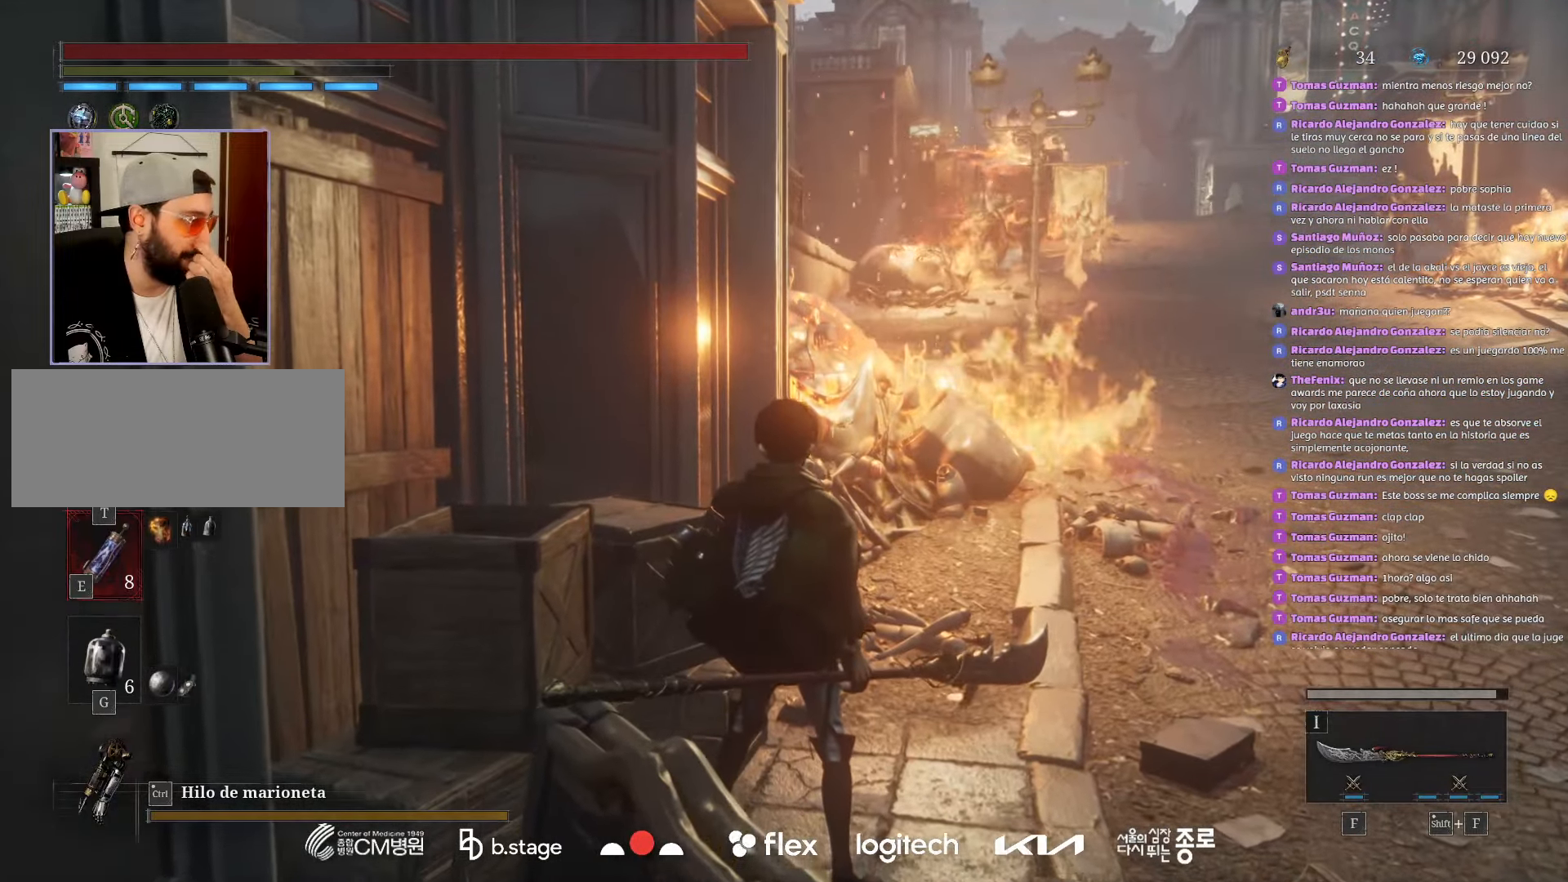
{"keys": [], "mouse": [], "events": []}
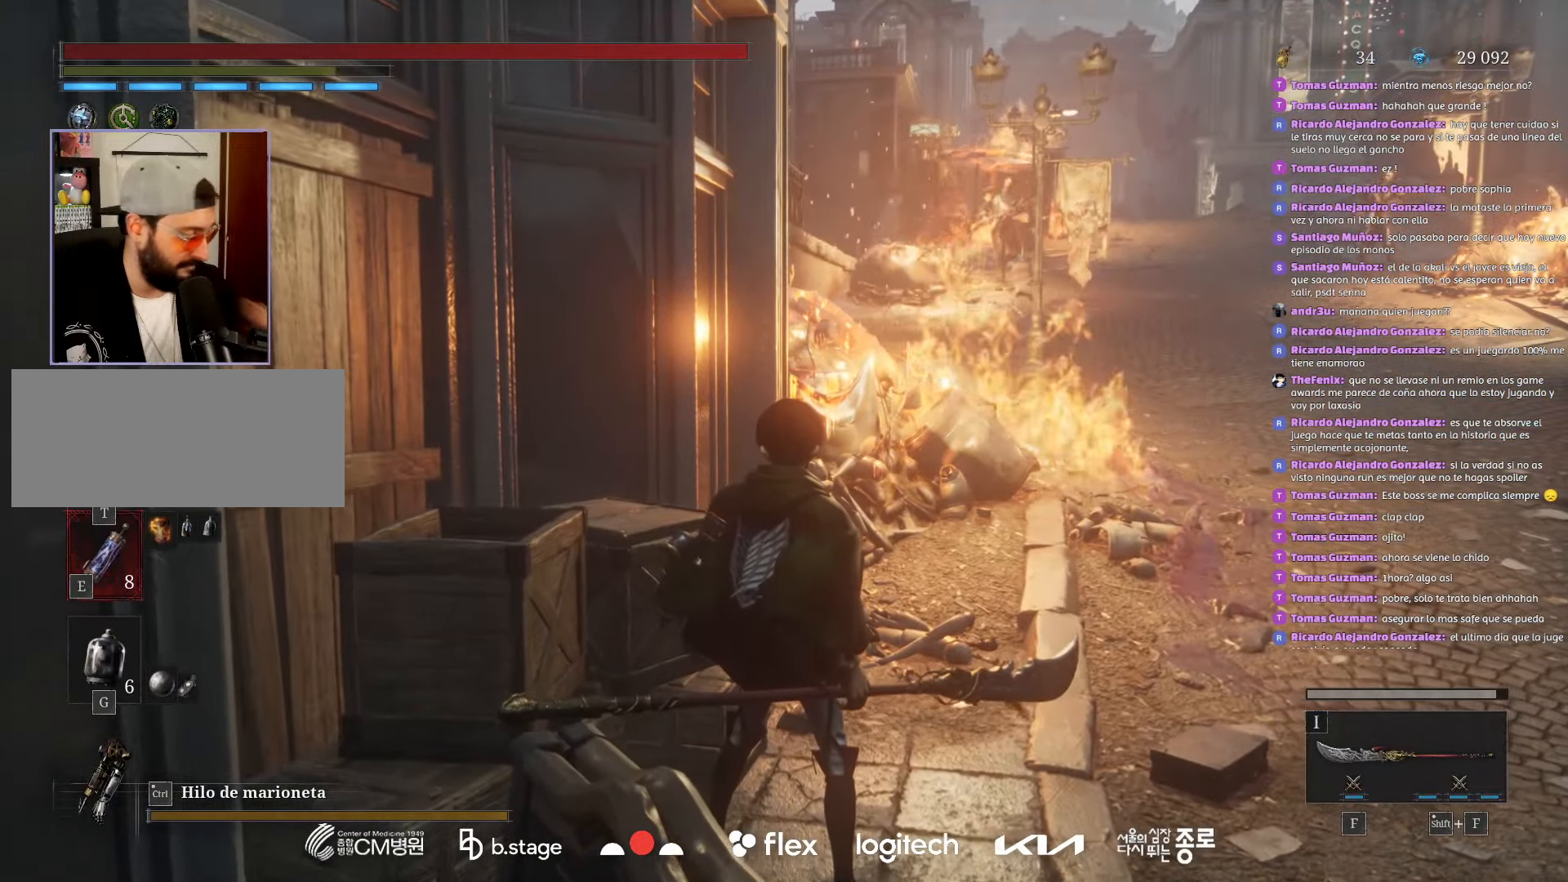
{"keys": ["d", "w"], "mouse": ["left"], "events": [[250, "d", "down"], [366, "w", "down"], [466, "mouse_left", "down"]]}
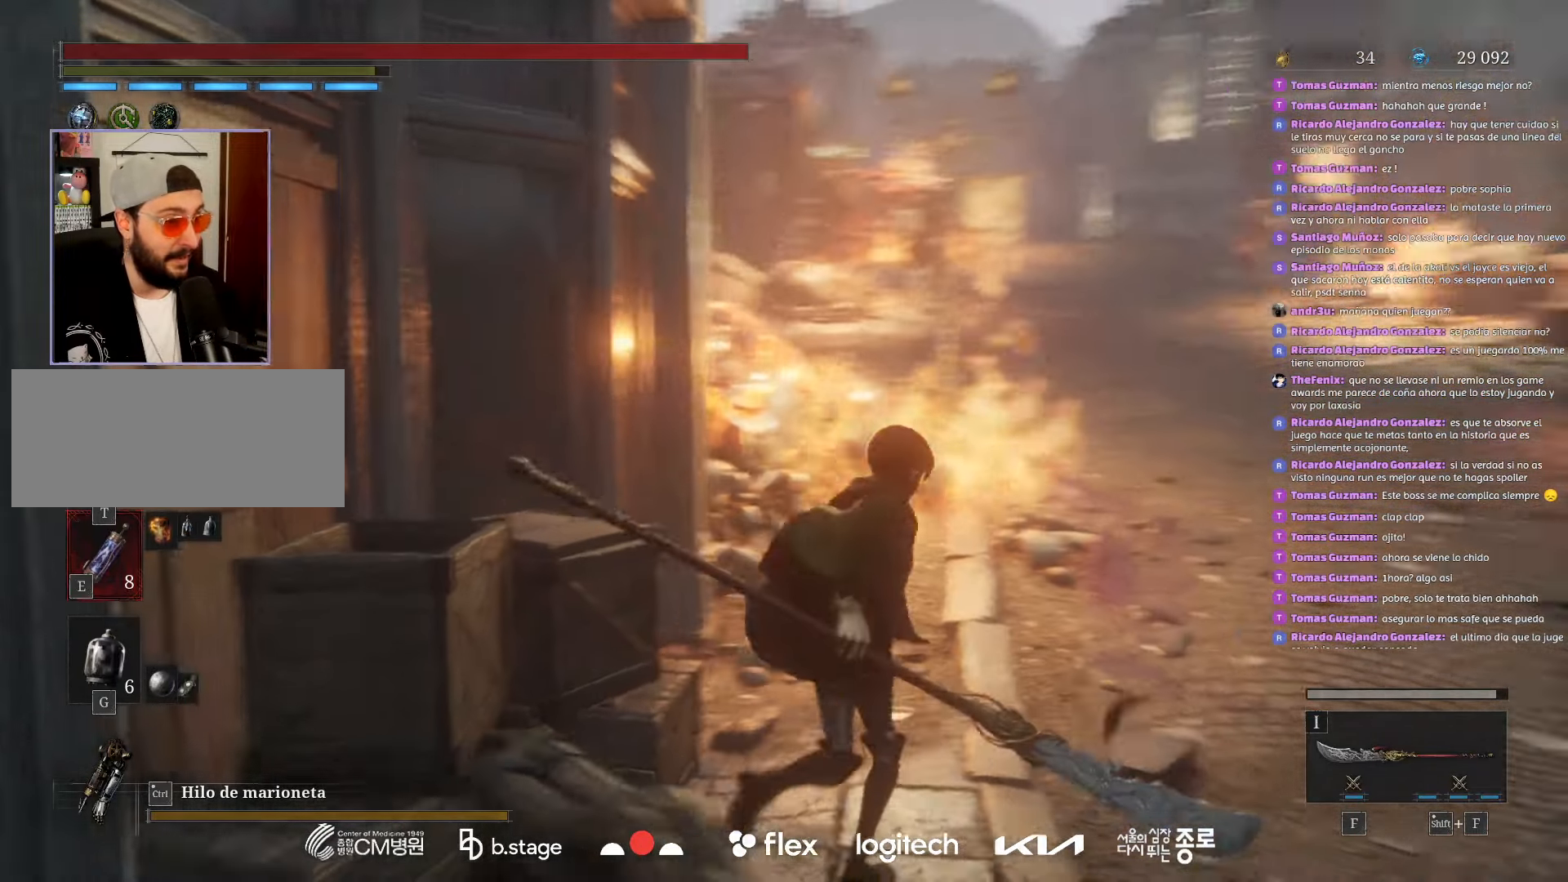
{"keys": ["w"], "mouse": ["left"], "events": [[283, "d", "up"]]}
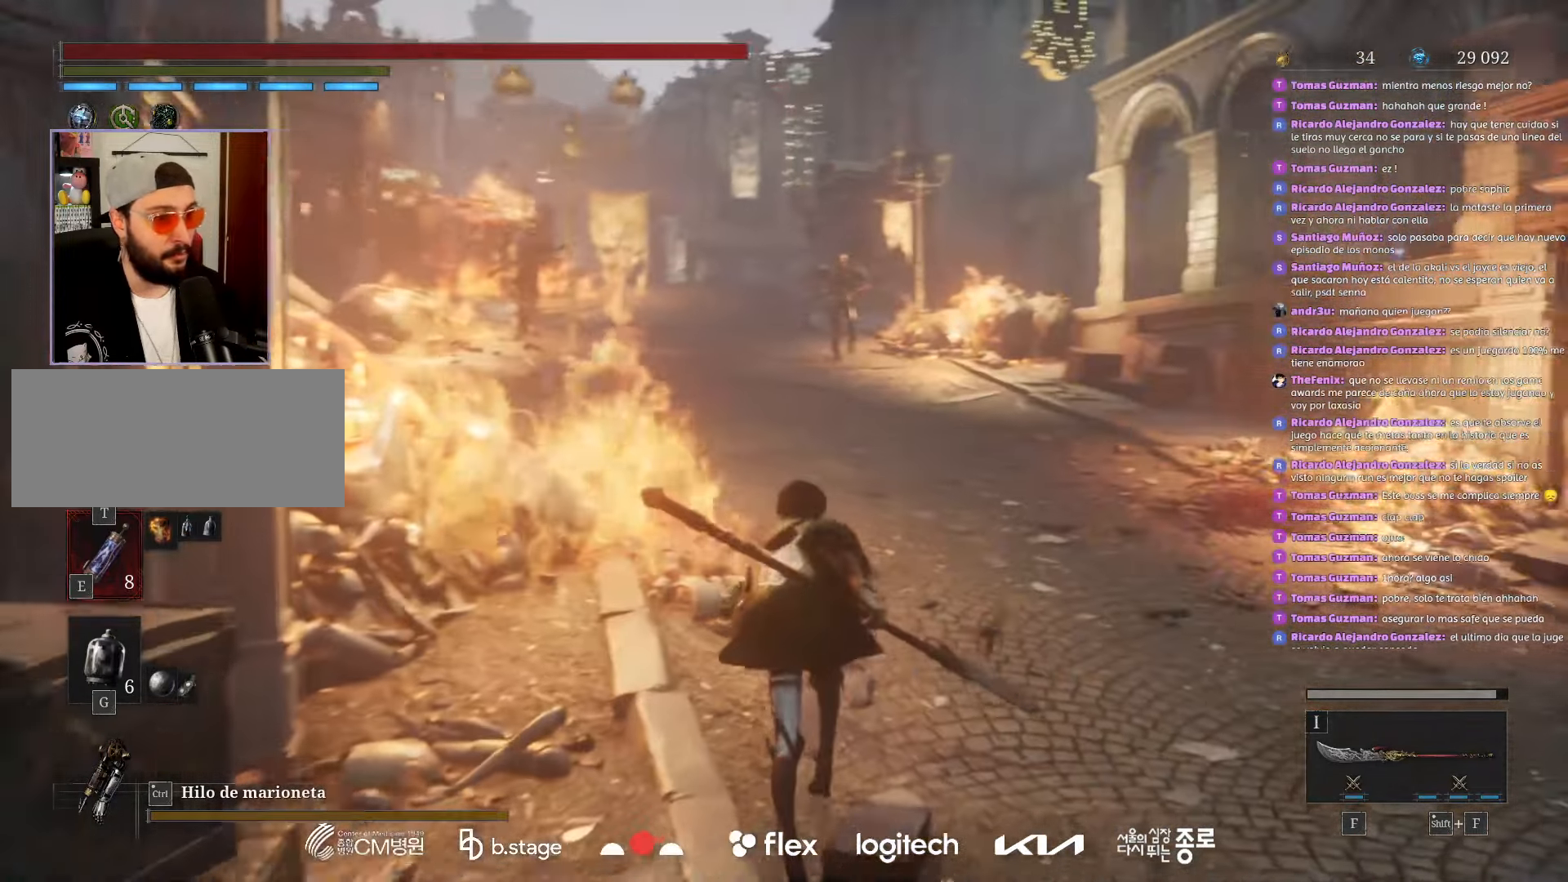
{"keys": ["w"], "mouse": ["left"], "events": []}